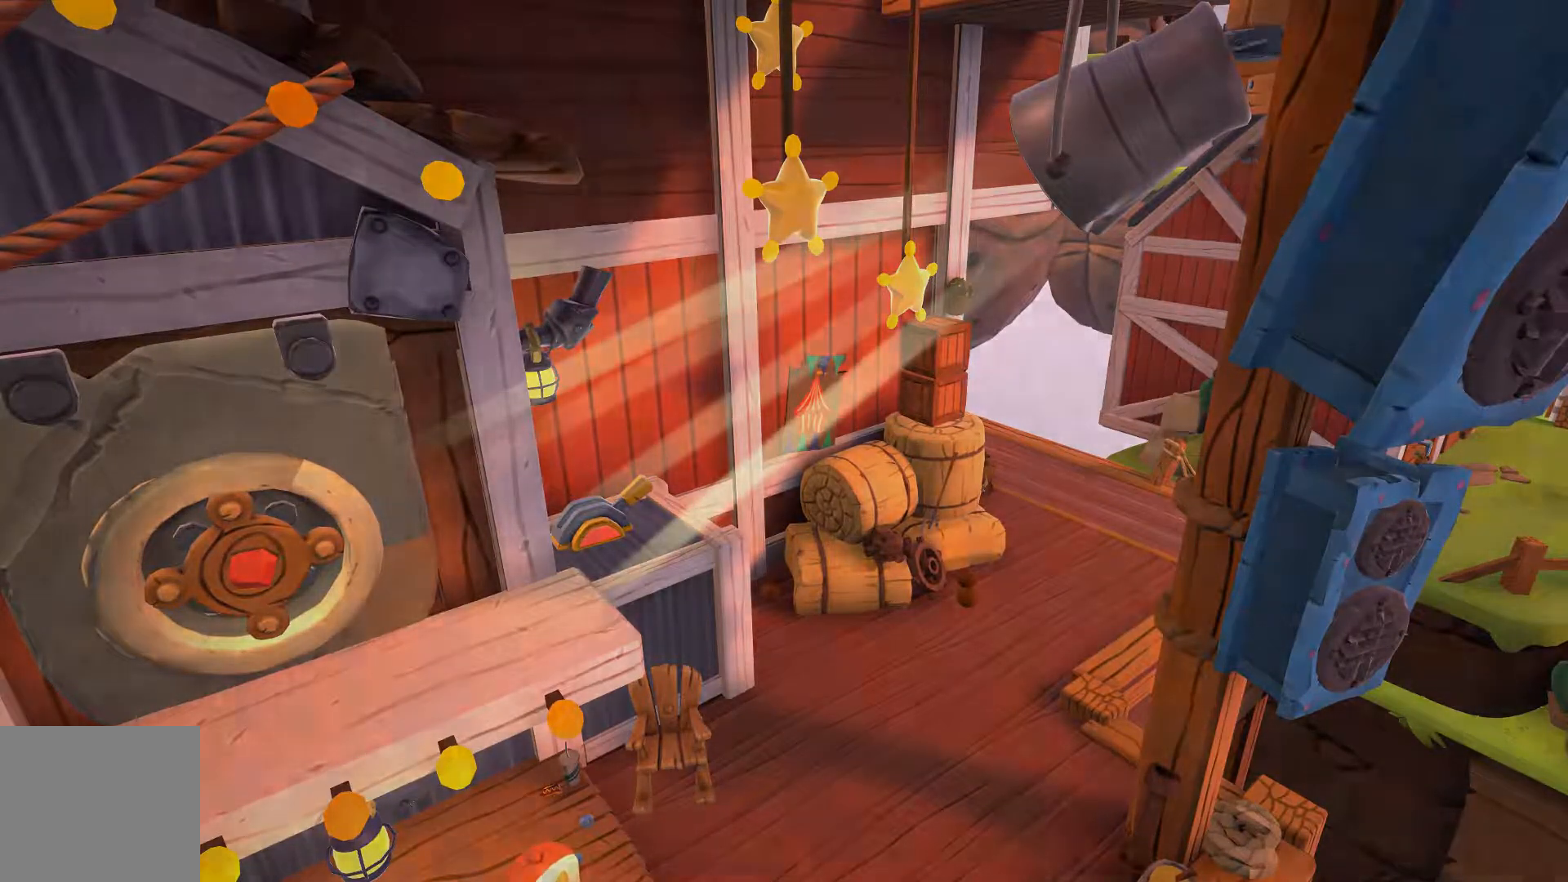
Gameplay with a controller (Xbox layout); each line is a JSON object with the inputs held at the frame after it (dt_ms = milliseconds from this image to that frame). "events" lists button and stick changes between this image and that frame as [ms after this image, input, new state], when the widget could be followed in between.
{"dt_ms": 500, "buttons": [], "left_stick": "center", "right_stick": "center", "events": [[133, "A", "down"], [200, "A", "up"]]}
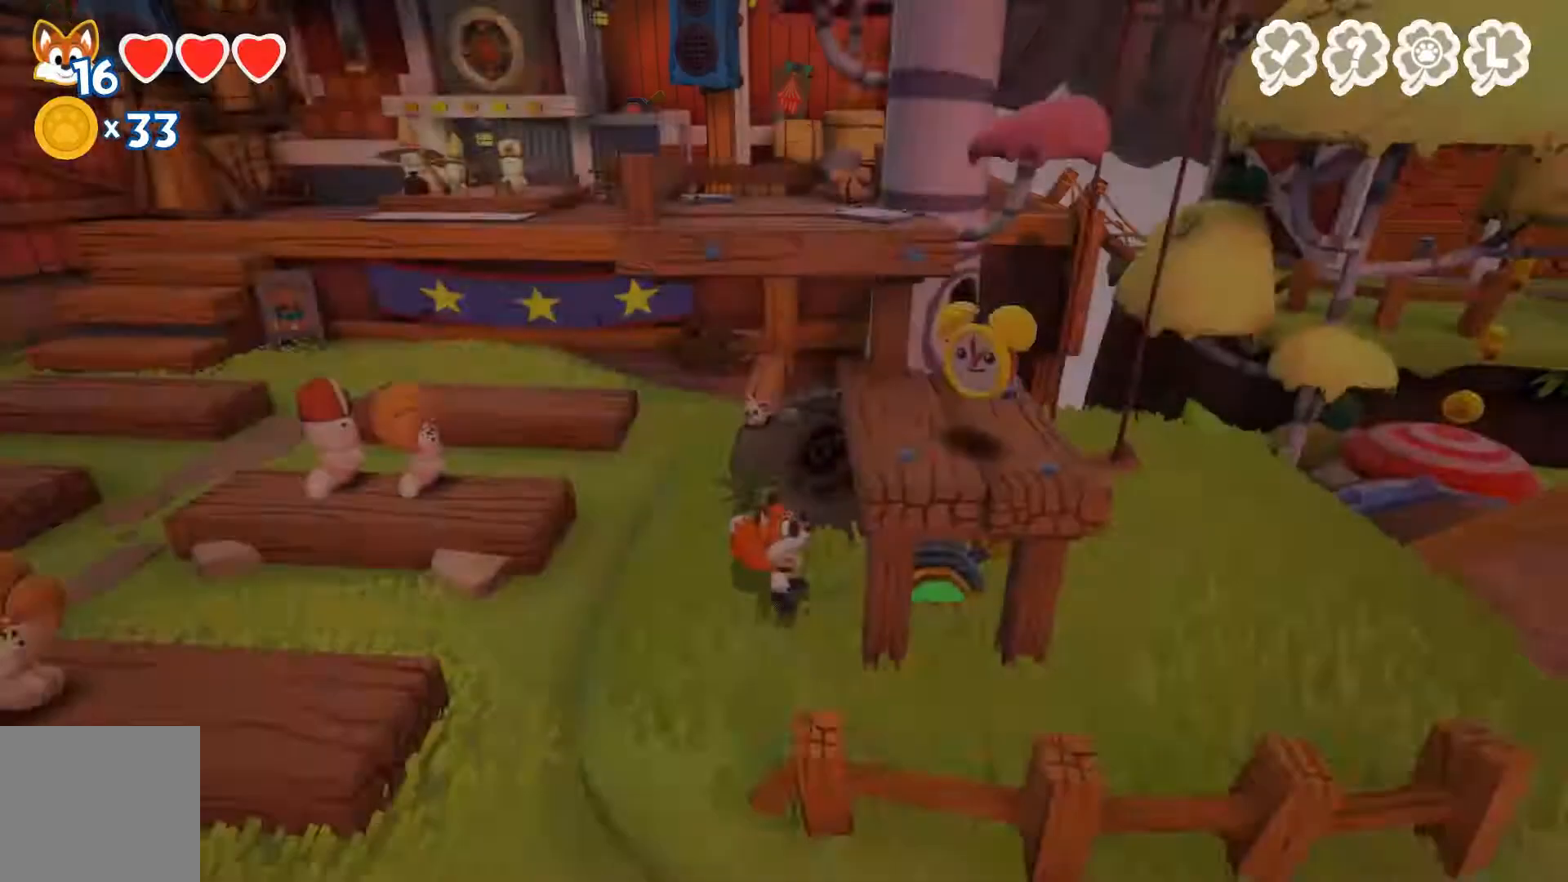
{"dt_ms": 500, "buttons": ["A"], "left_stick": "center", "right_stick": "center", "events": [[400, "A", "down"]]}
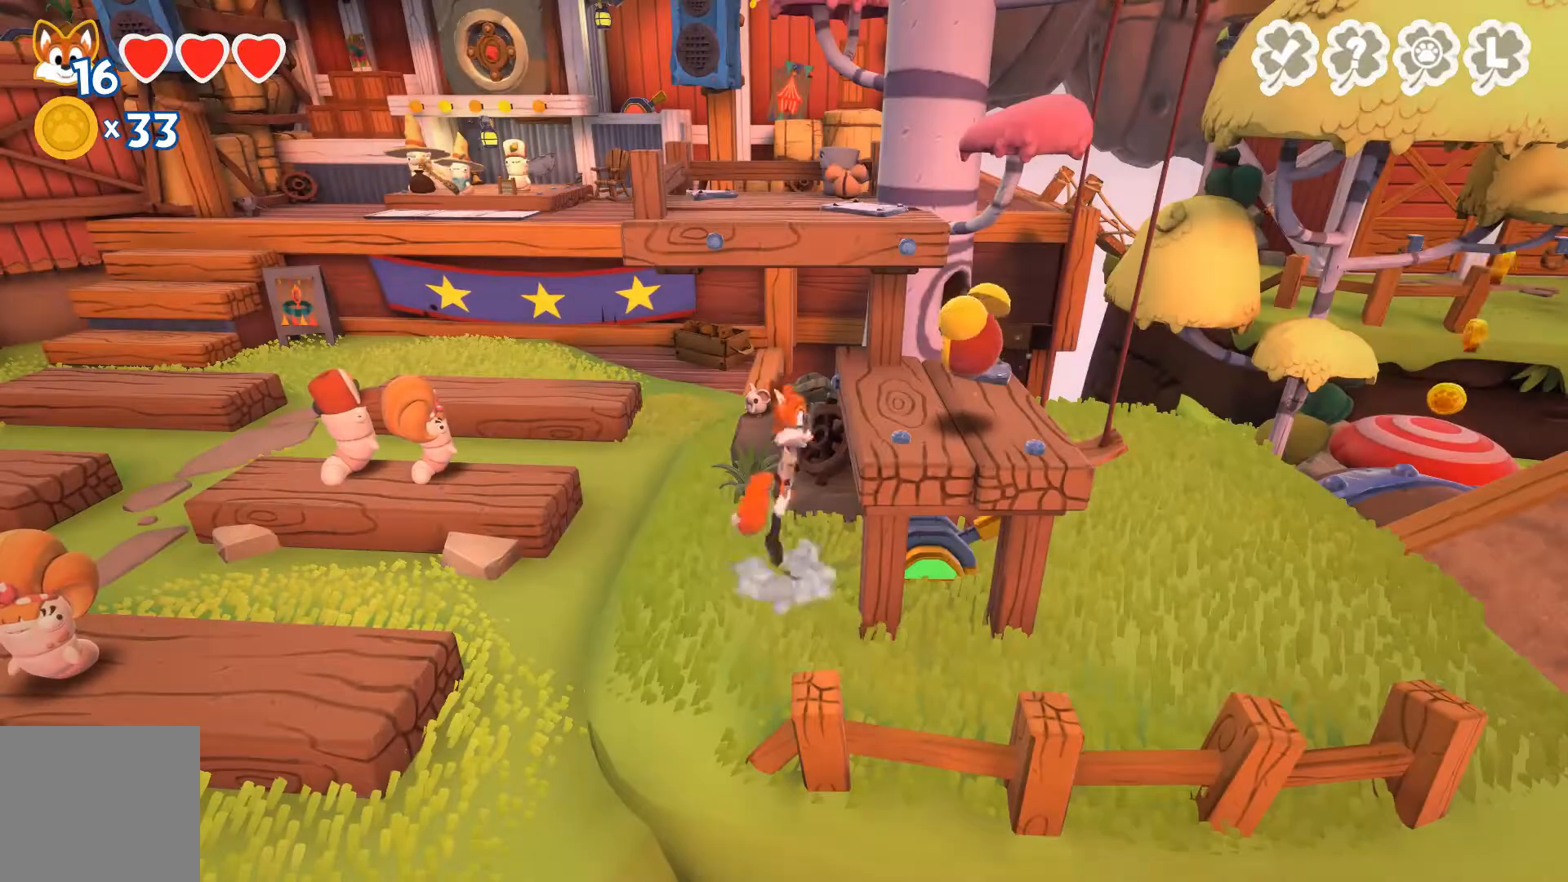
{"dt_ms": 500, "buttons": [], "left_stick": "left", "right_stick": "center", "events": [[133, "A", "up"], [200, "left_stick", "left"]]}
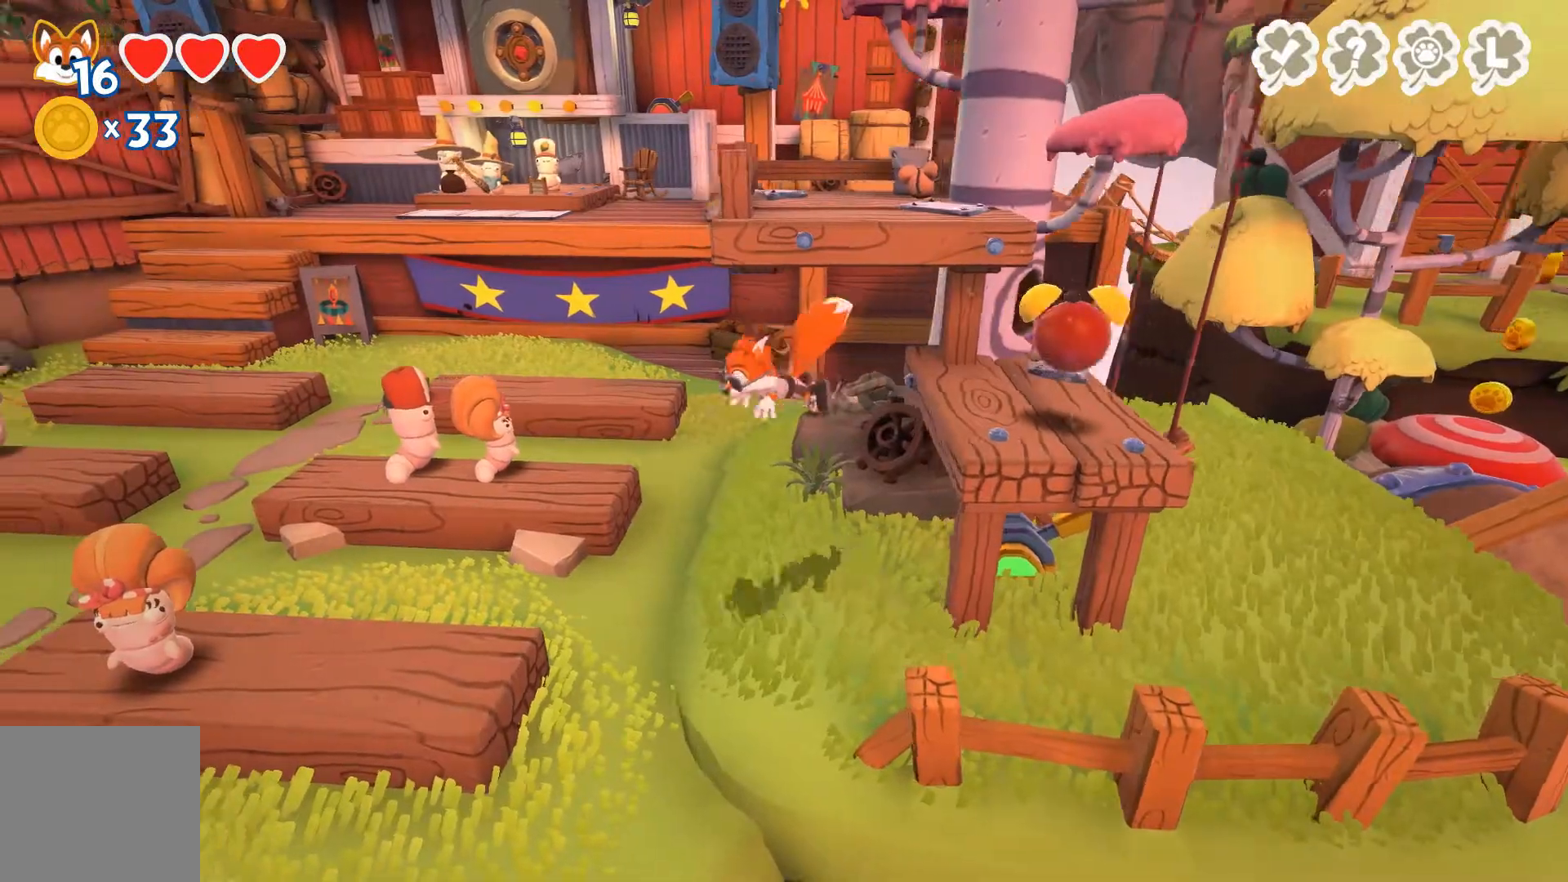
{"dt_ms": 1000, "buttons": [], "left_stick": "left", "right_stick": "center", "events": [[367, "A", "down"], [600, "A", "up"]]}
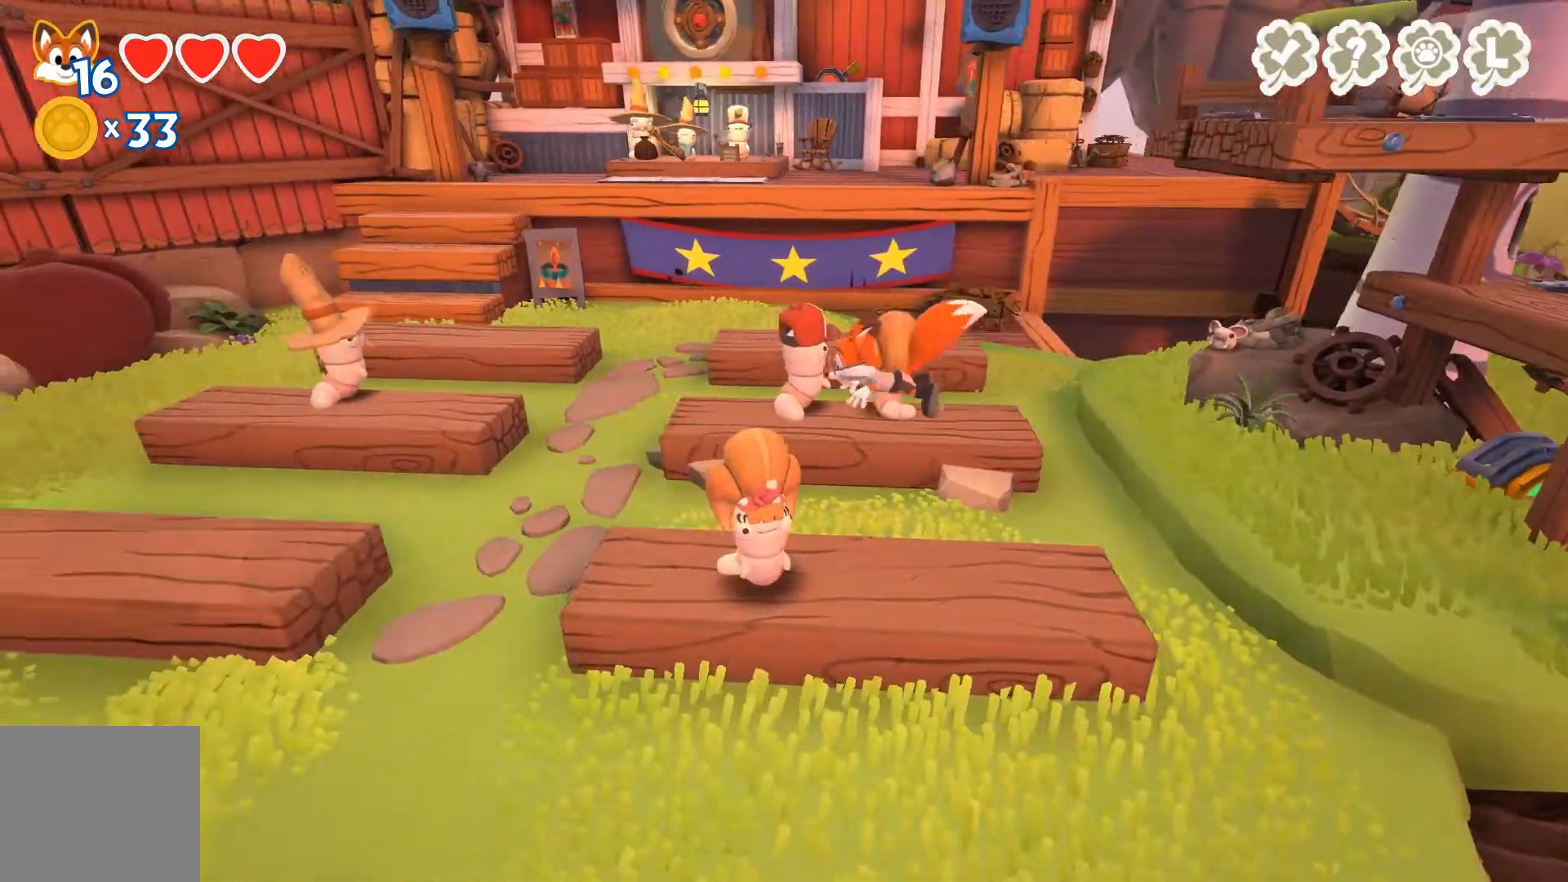
{"dt_ms": 500, "buttons": [], "left_stick": "left", "right_stick": "center", "events": []}
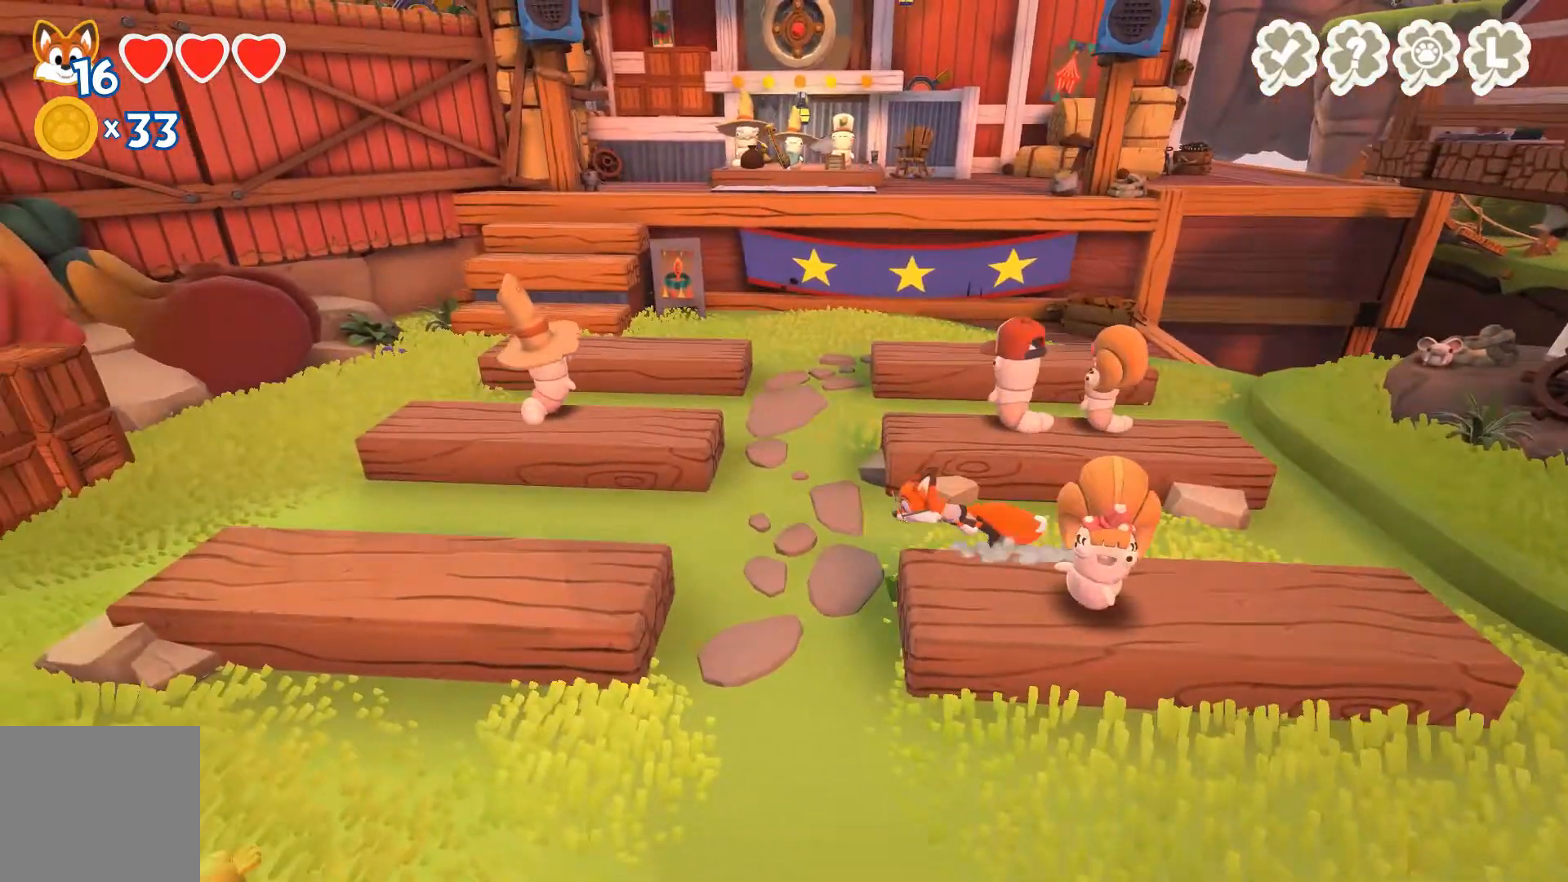
{"dt_ms": 500, "buttons": [], "left_stick": "down-left", "right_stick": "center", "events": [[200, "left_stick", "down-left"]]}
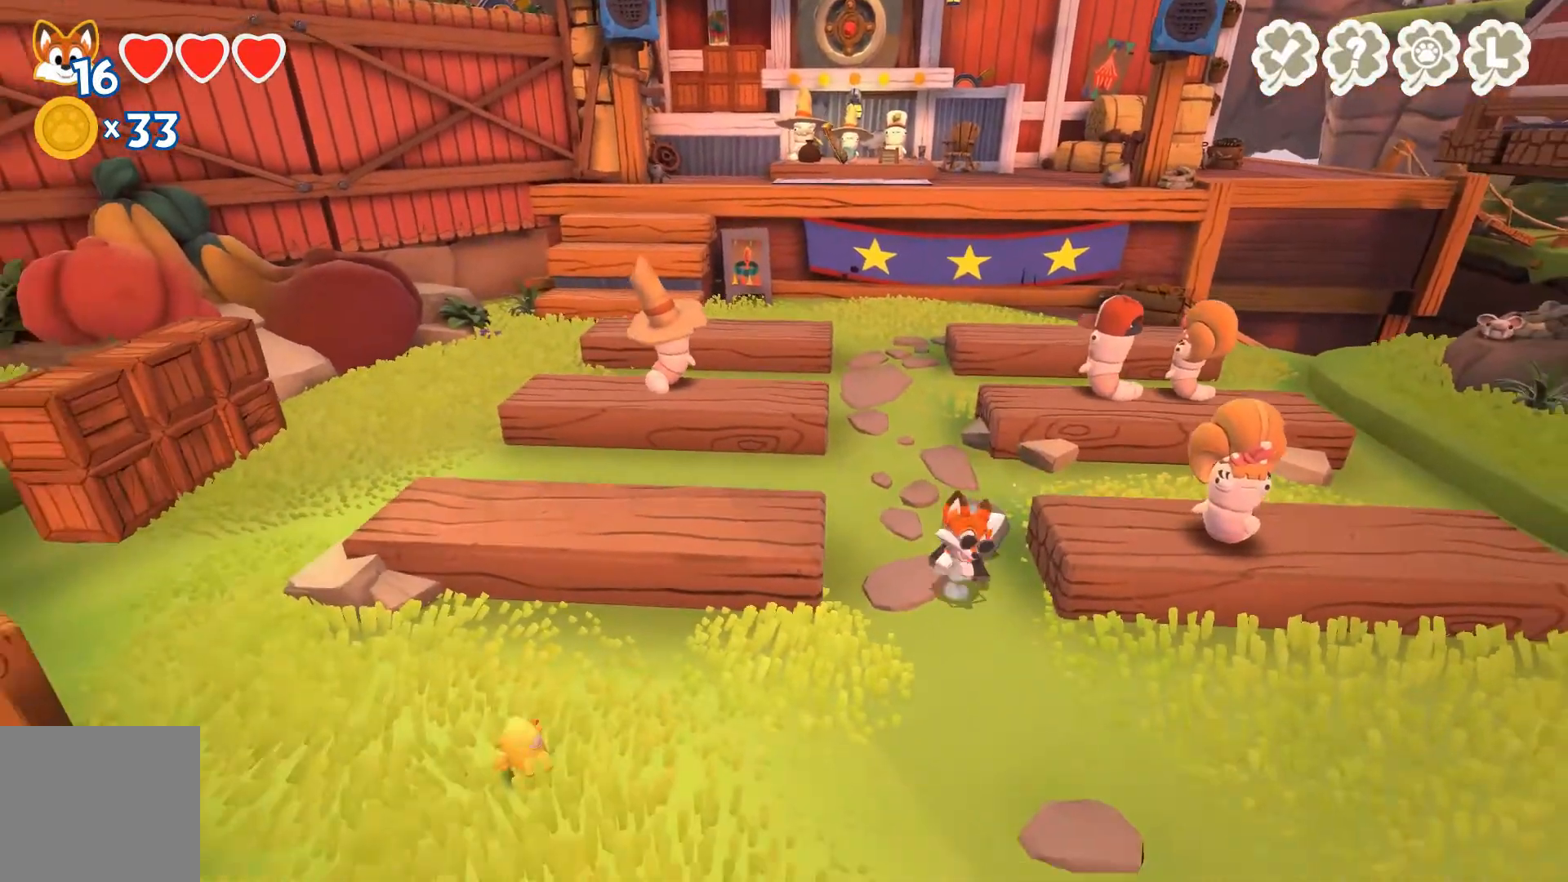
{"dt_ms": 500, "buttons": [], "left_stick": "left", "right_stick": "left", "events": [[233, "right_stick", "left"], [267, "left_stick", "left"]]}
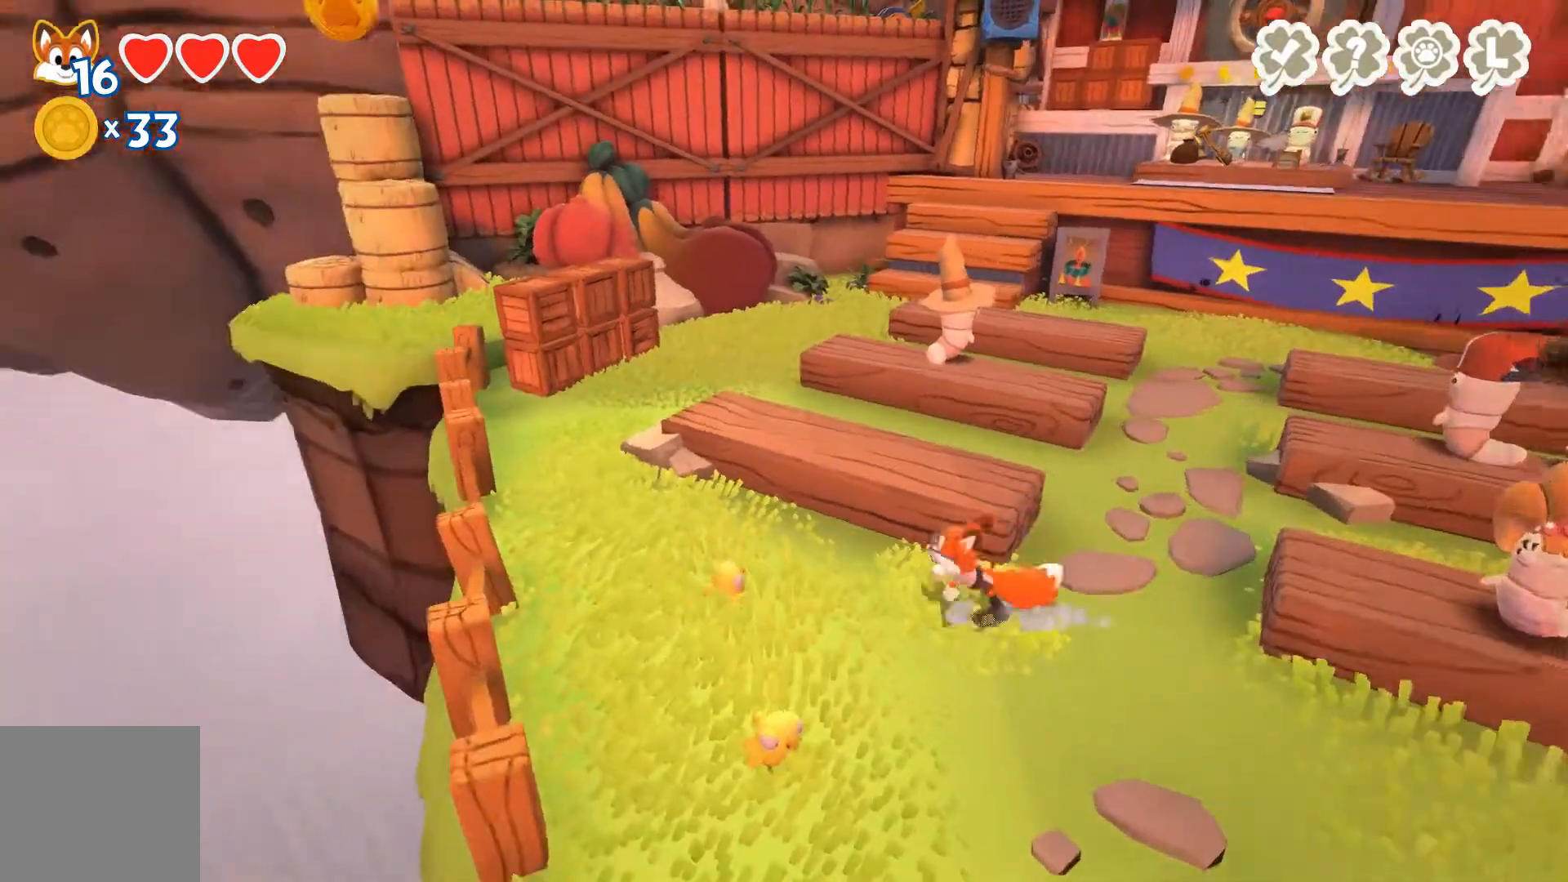
{"dt_ms": 500, "buttons": [], "left_stick": "up-left", "right_stick": "center", "events": [[167, "right_stick", "center"], [267, "left_stick", "up-left"]]}
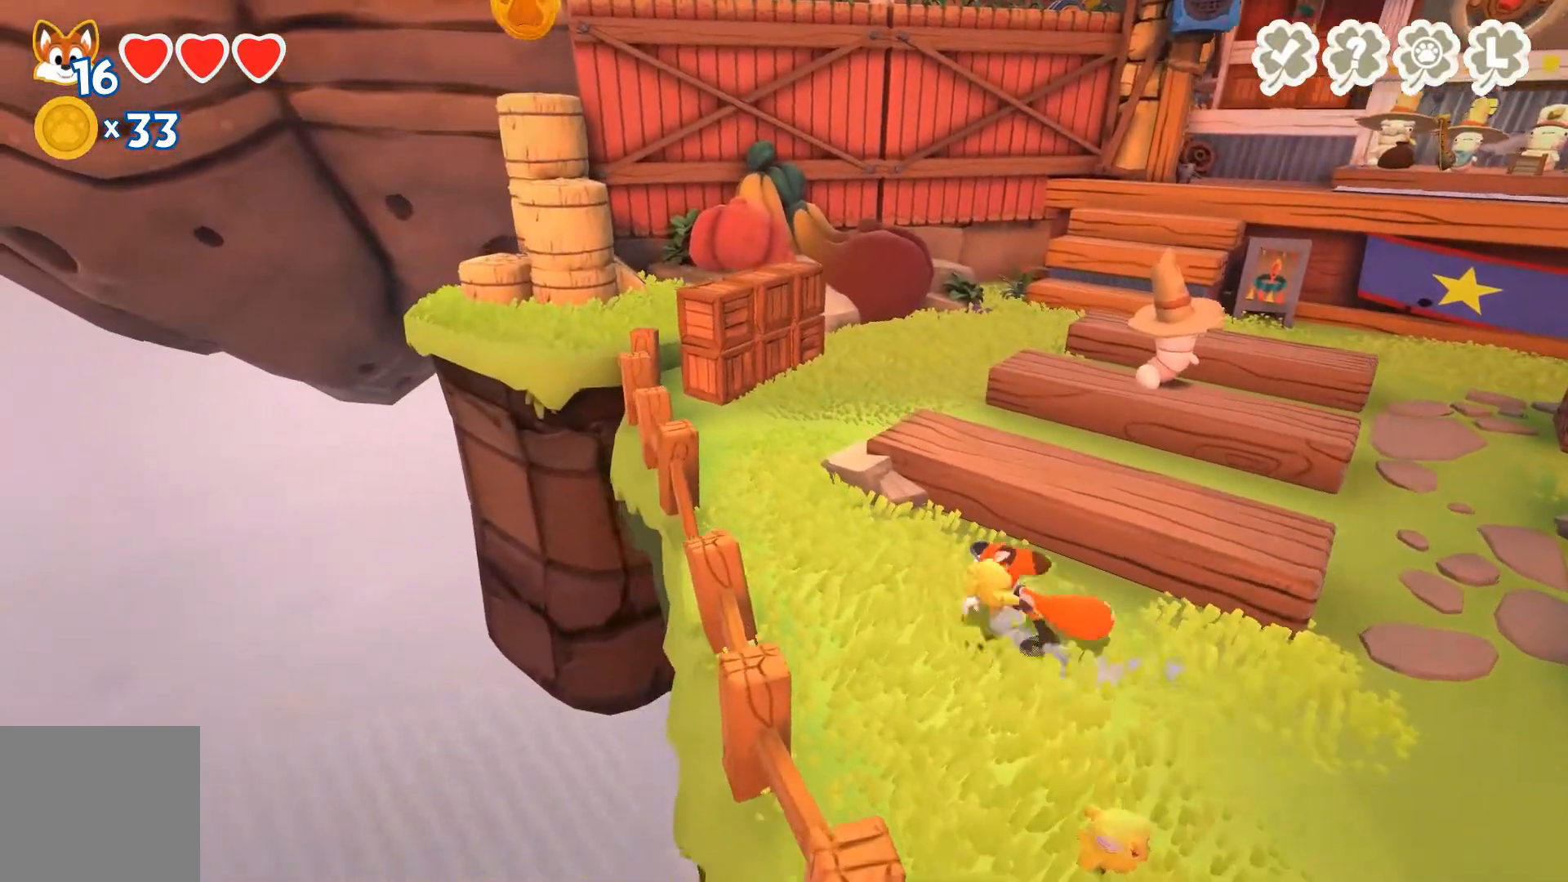
{"dt_ms": 500, "buttons": [], "left_stick": "up-left", "right_stick": "center", "events": []}
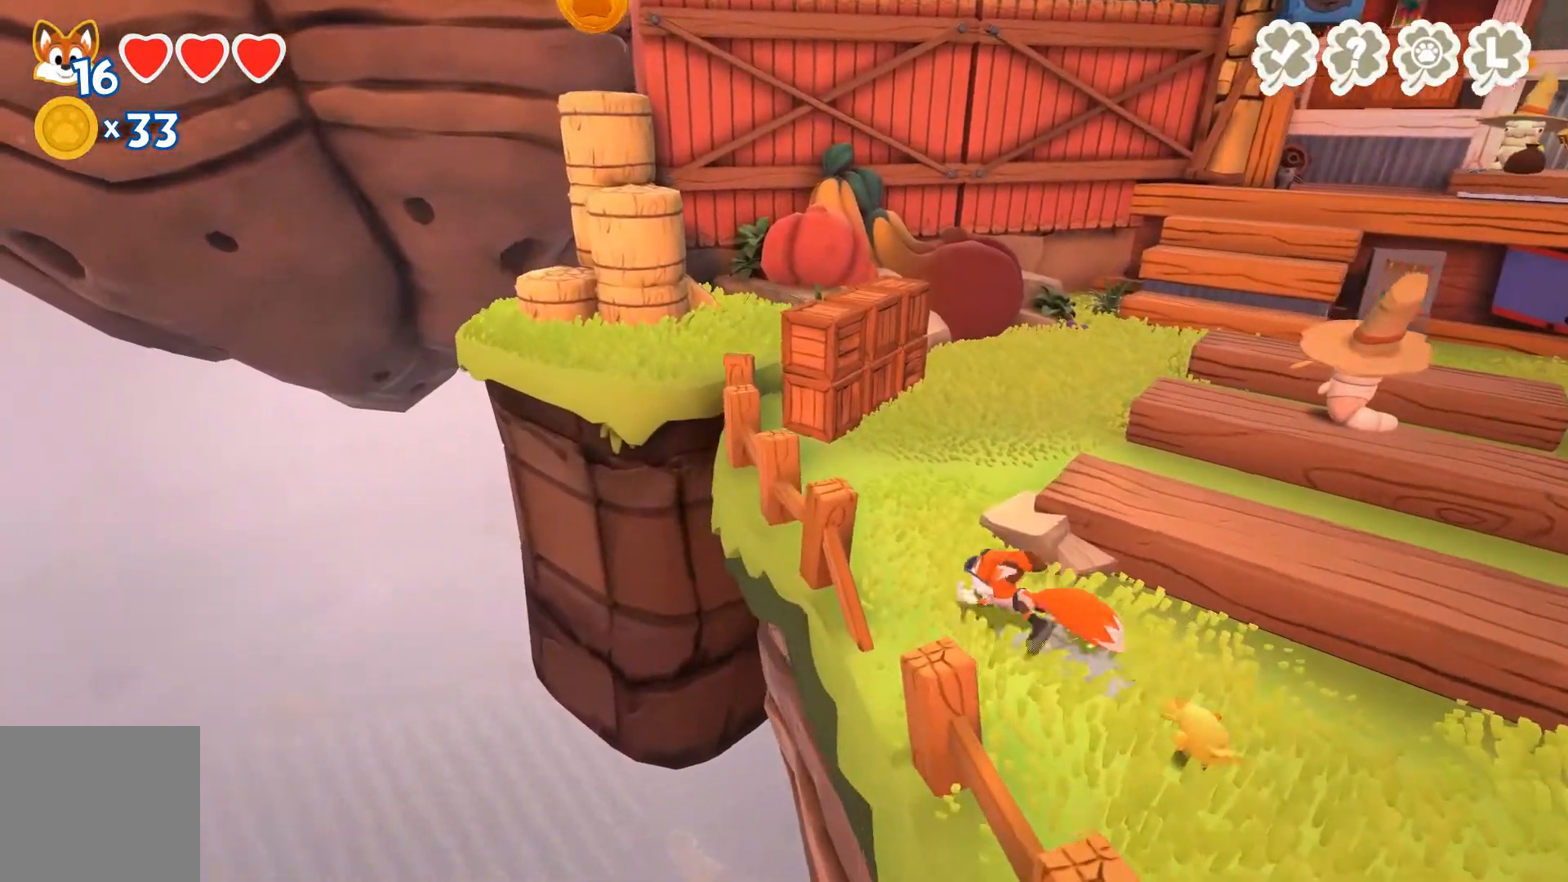
{"dt_ms": 500, "buttons": [], "left_stick": "up", "right_stick": "center", "events": [[233, "left_stick", "up"]]}
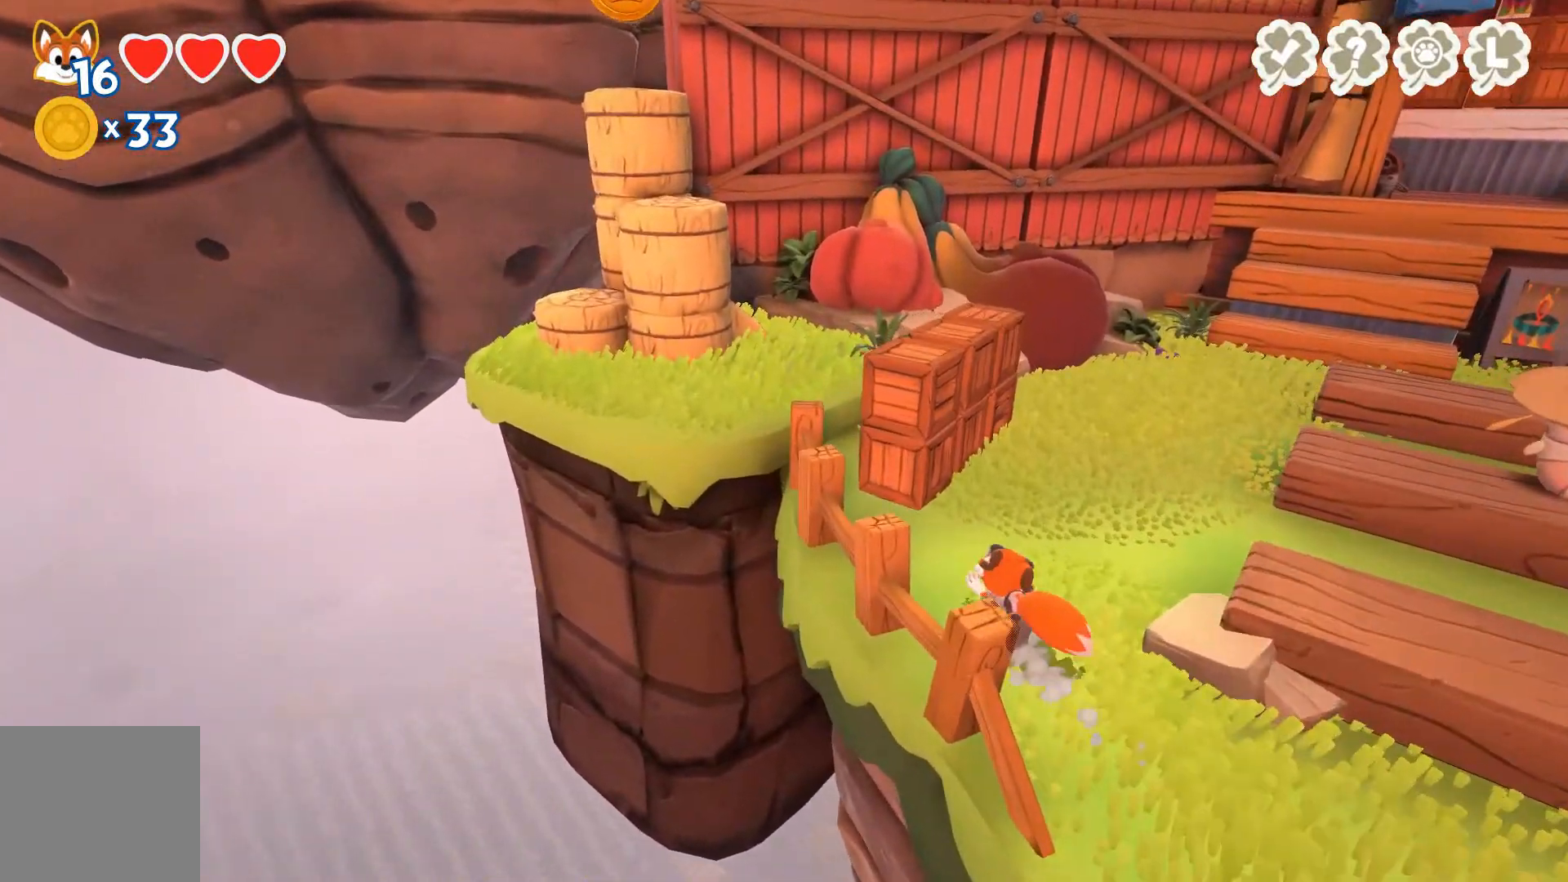
{"dt_ms": 500, "buttons": [], "left_stick": "up", "right_stick": "center", "events": []}
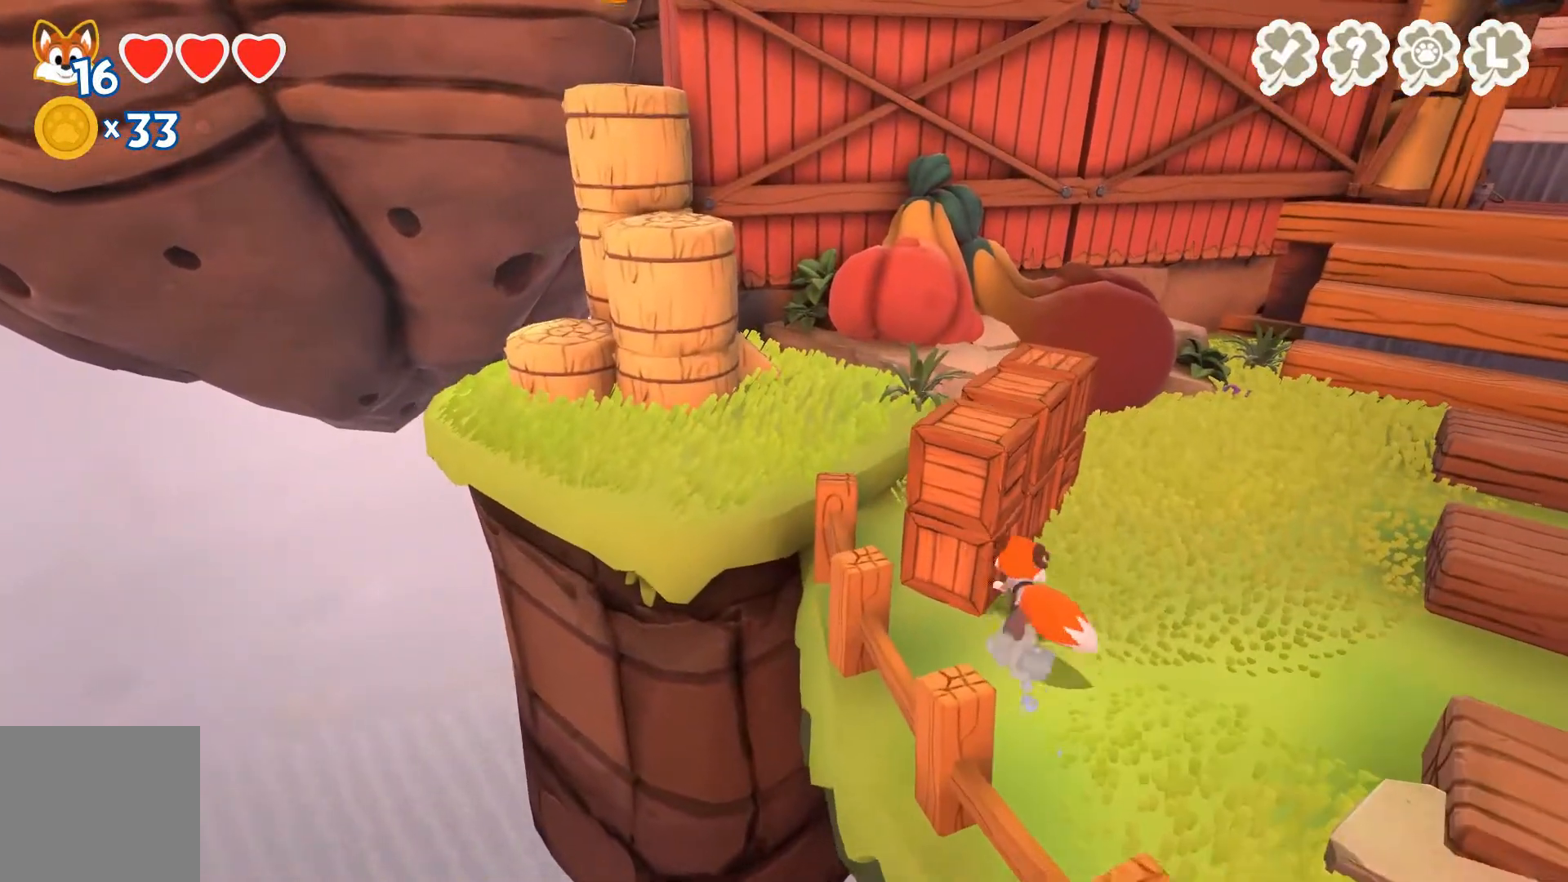
{"dt_ms": 500, "buttons": [], "left_stick": "up-right", "right_stick": "center", "events": [[33, "X", "down"], [67, "left_stick", "up-right"], [167, "X", "up"]]}
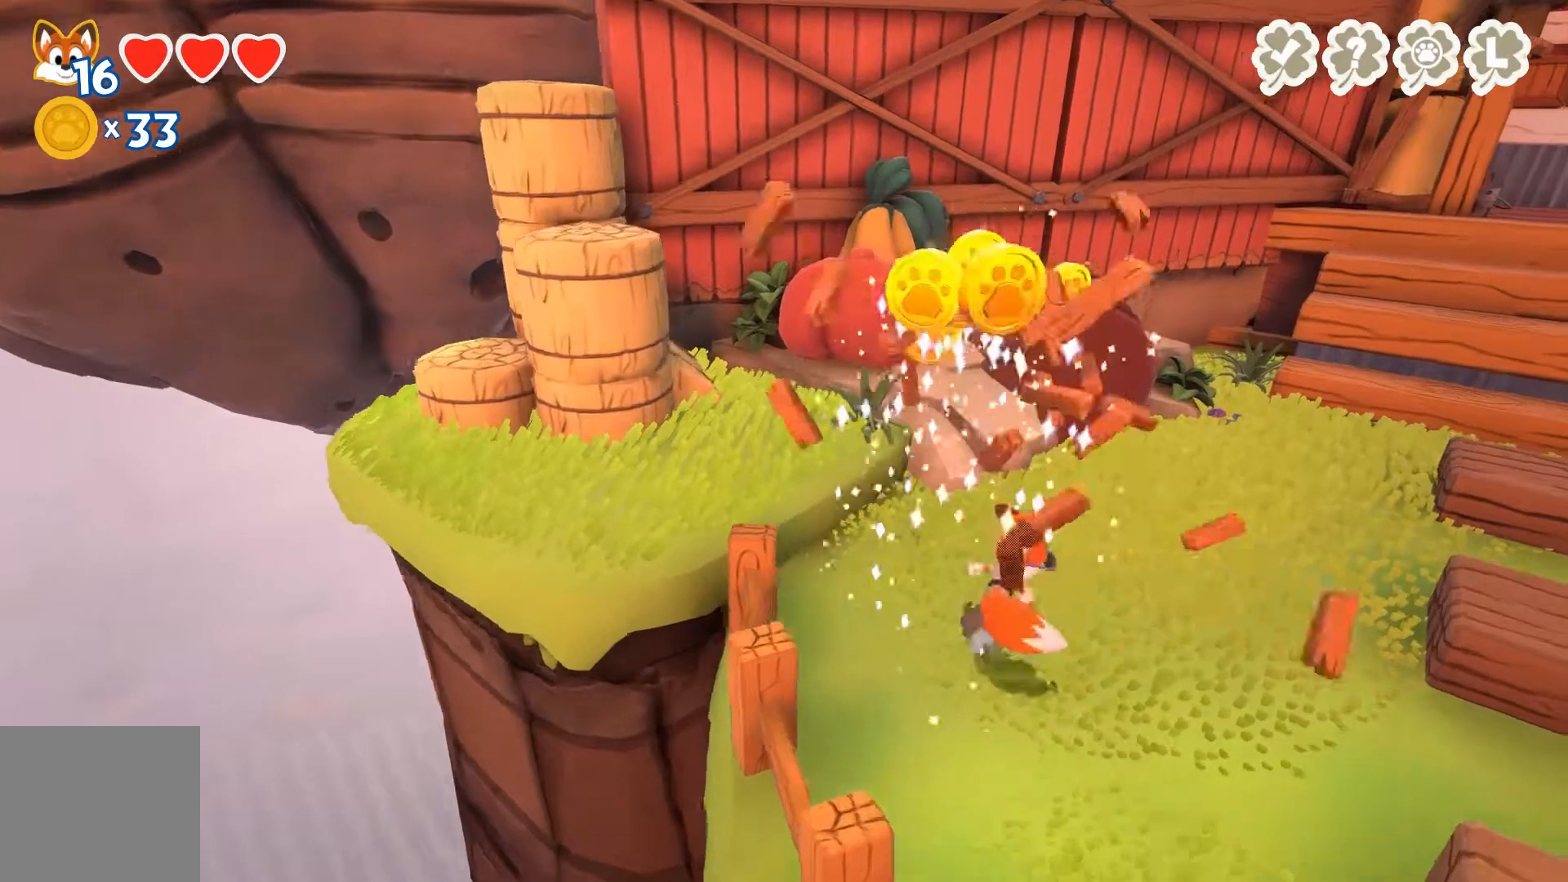
{"dt_ms": 500, "buttons": [], "left_stick": "up-left", "right_stick": "center", "events": [[100, "X", "down"], [233, "X", "up"], [300, "left_stick", "up"], [400, "left_stick", "up-left"]]}
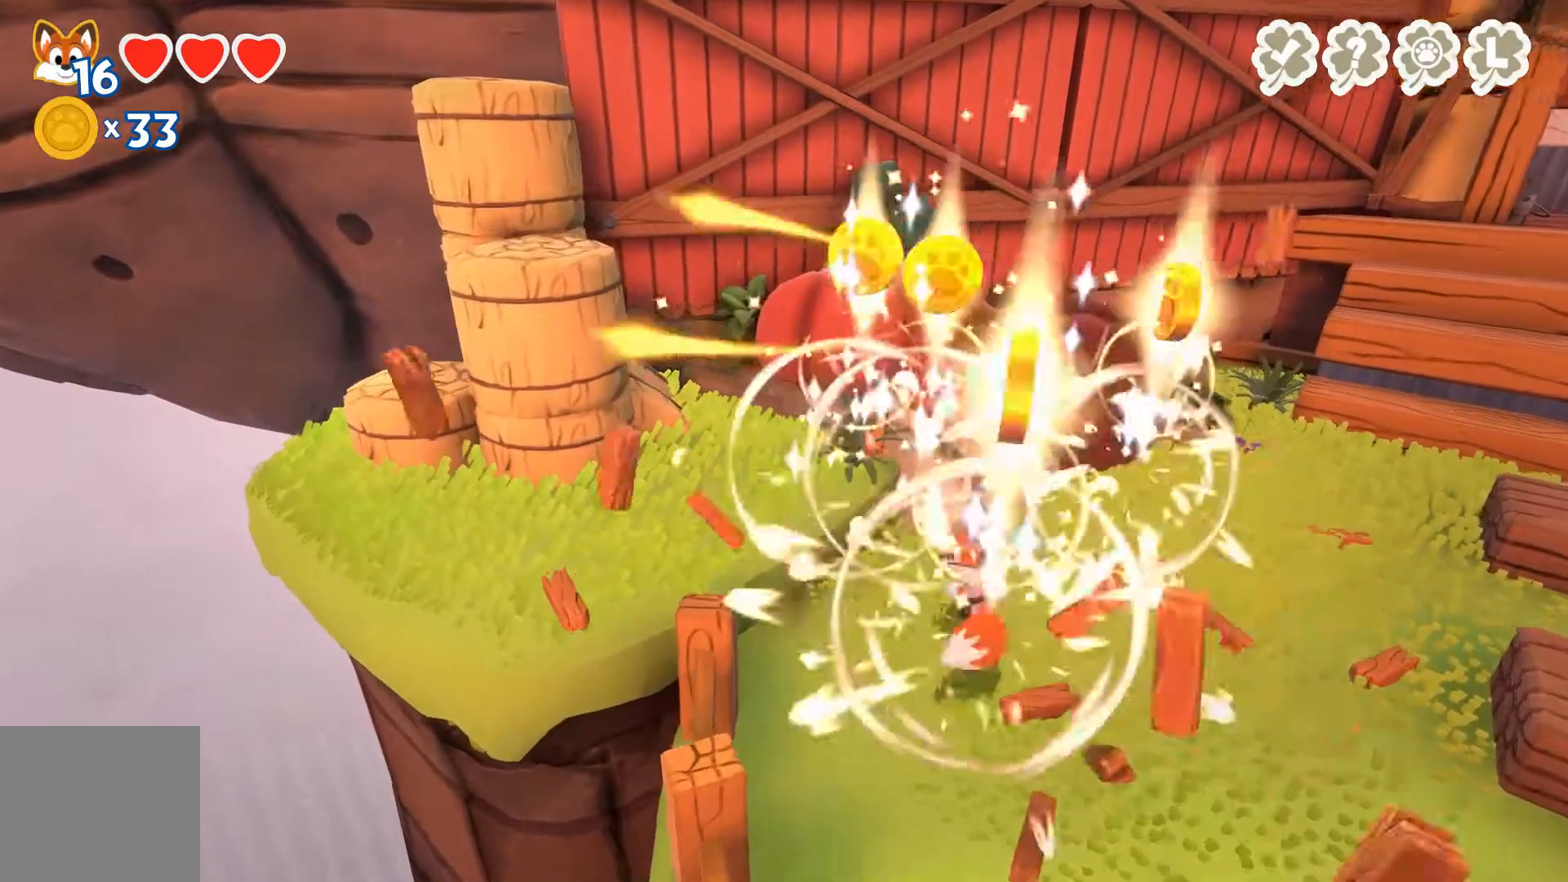
{"dt_ms": 500, "buttons": [], "left_stick": "up-left", "right_stick": "center", "events": [[167, "A", "down"], [467, "A", "up"]]}
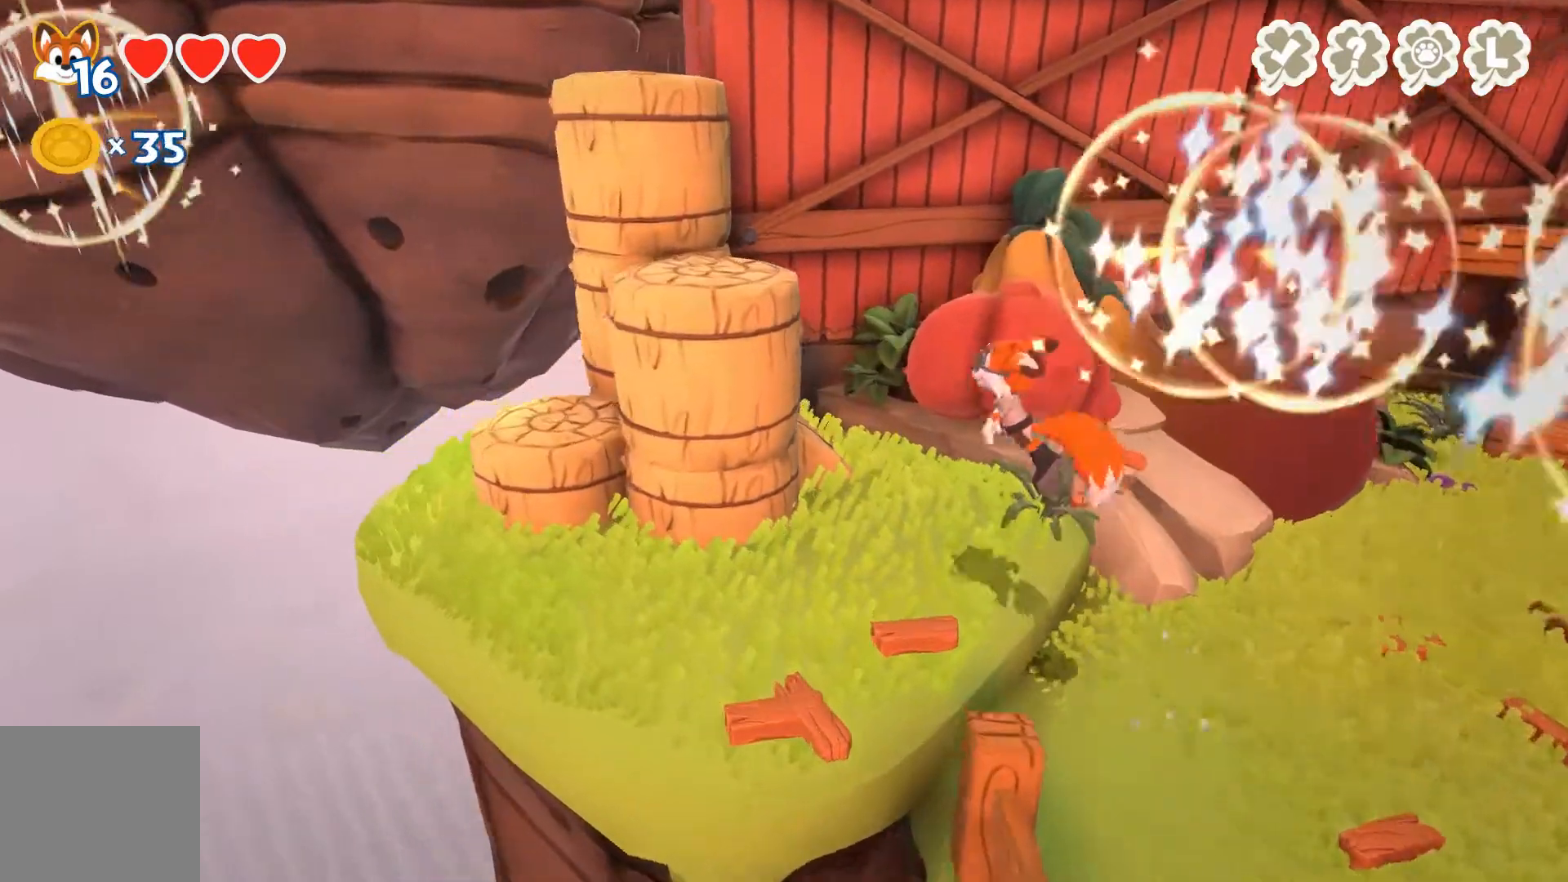
{"dt_ms": 500, "buttons": ["A"], "left_stick": "center", "right_stick": "center", "events": [[200, "left_stick", "center"], [500, "A", "down"]]}
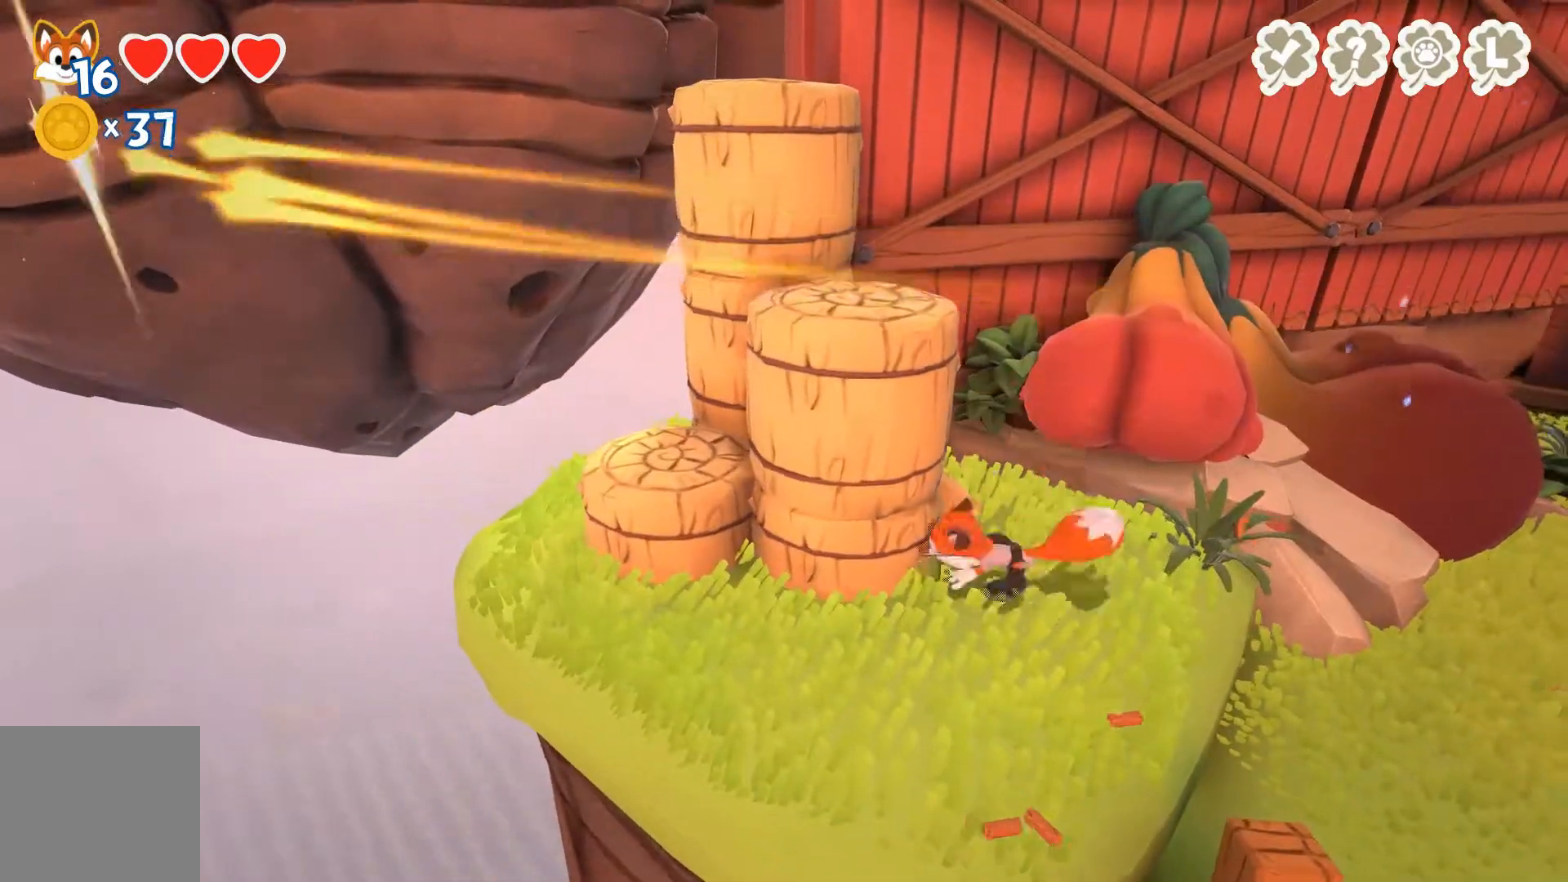
{"dt_ms": 500, "buttons": [], "left_stick": "left", "right_stick": "center", "events": [[200, "A", "up"], [267, "A", "down"], [267, "left_stick", "left"], [433, "A", "up"]]}
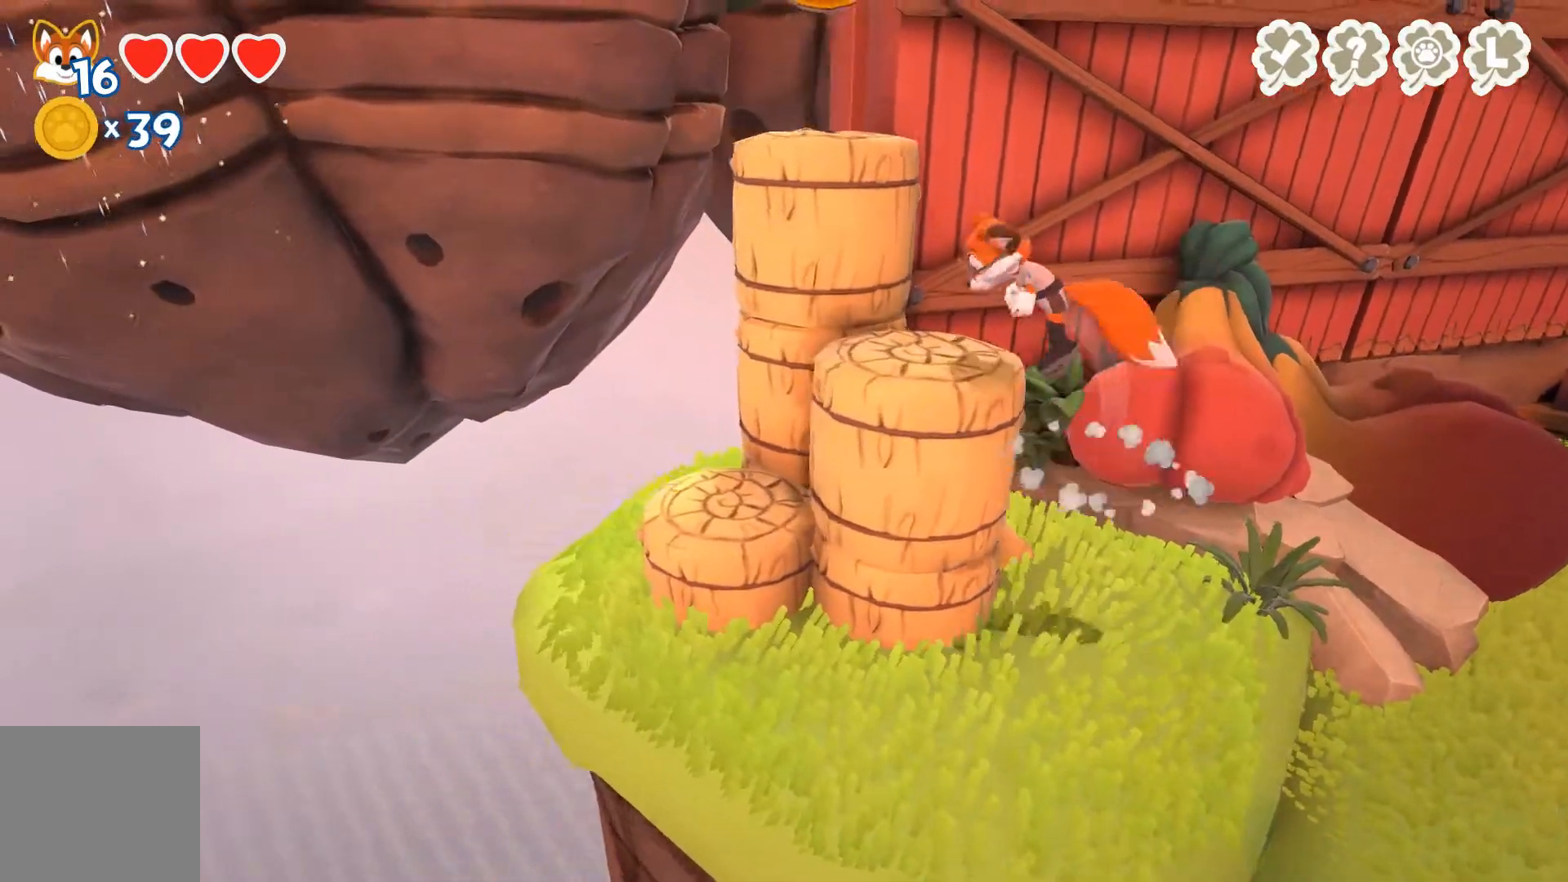
{"dt_ms": 500, "buttons": ["A"], "left_stick": "center", "right_stick": "center", "events": [[167, "left_stick", "center"], [367, "A", "down"]]}
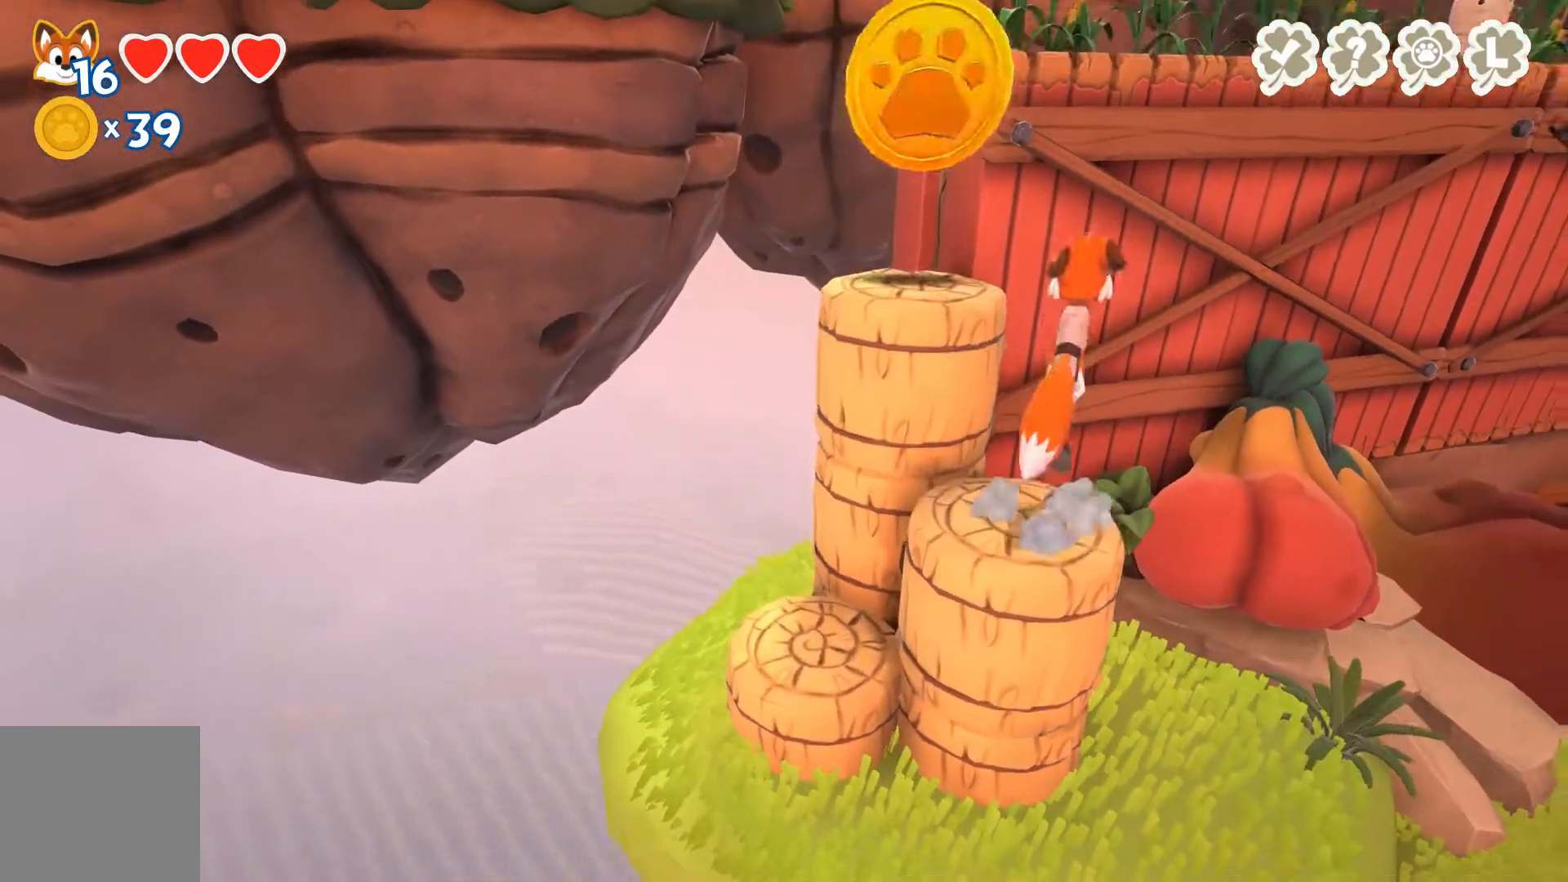
{"dt_ms": 500, "buttons": [], "left_stick": "center", "right_stick": "center", "events": [[33, "A", "up"], [100, "A", "down"], [100, "left_stick", "up-left"], [167, "A", "up"], [333, "left_stick", "center"]]}
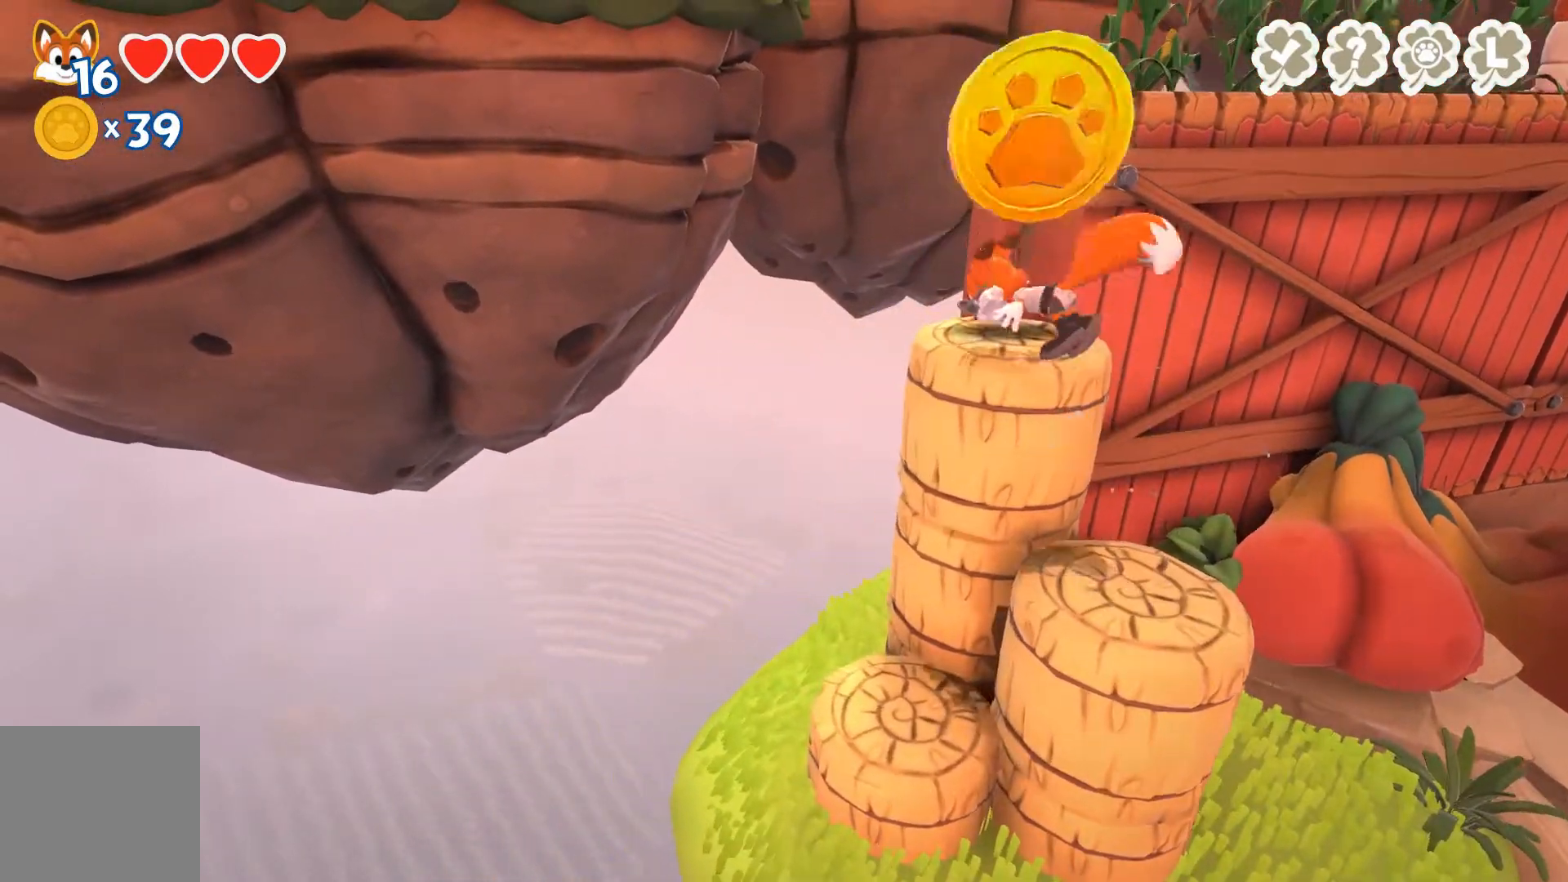
{"dt_ms": 500, "buttons": [], "left_stick": "center", "right_stick": "center", "events": [[100, "left_stick", "up-right"], [233, "A", "down"], [333, "left_stick", "right"], [433, "left_stick", "center"], [500, "A", "up"]]}
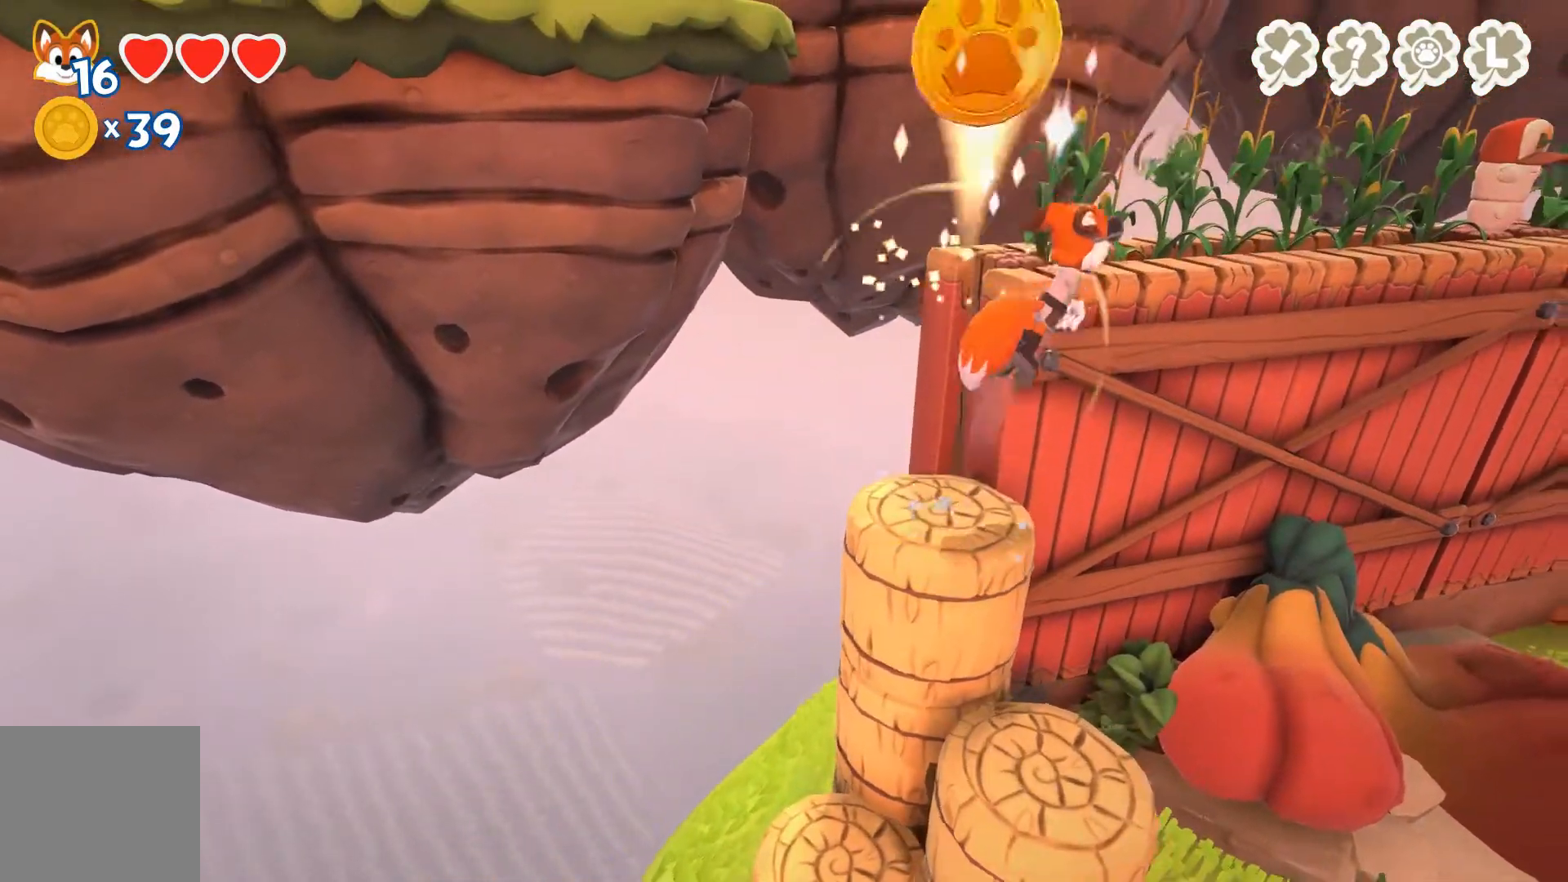
{"dt_ms": 500, "buttons": [], "left_stick": "up", "right_stick": "center", "events": [[100, "A", "down"], [100, "left_stick", "up"], [233, "A", "up"]]}
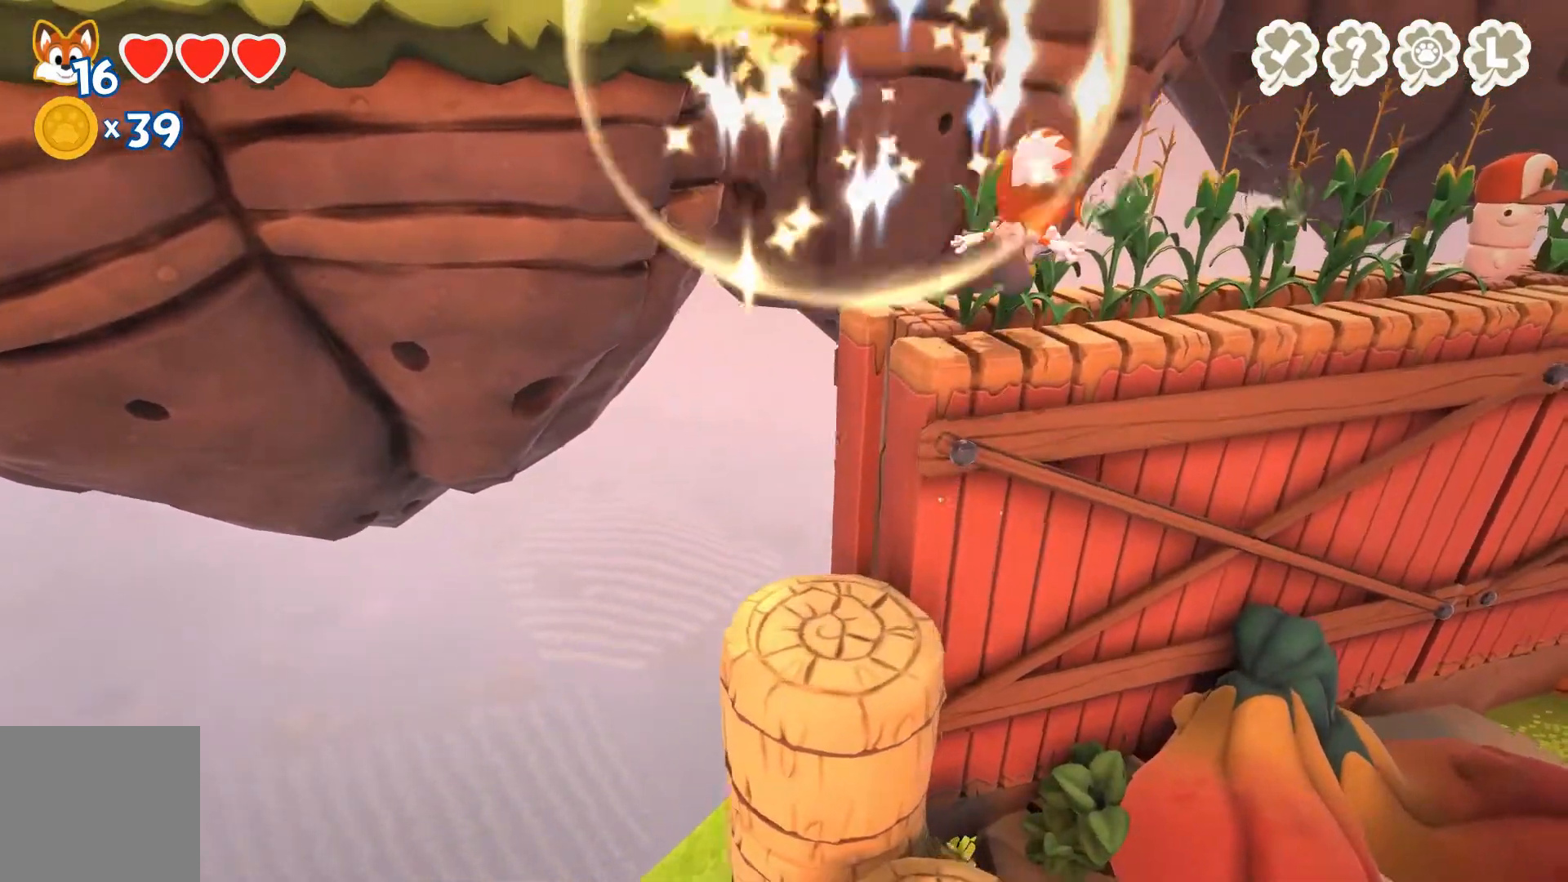
{"dt_ms": 500, "buttons": [], "left_stick": "right", "right_stick": "center", "events": [[133, "left_stick", "right"]]}
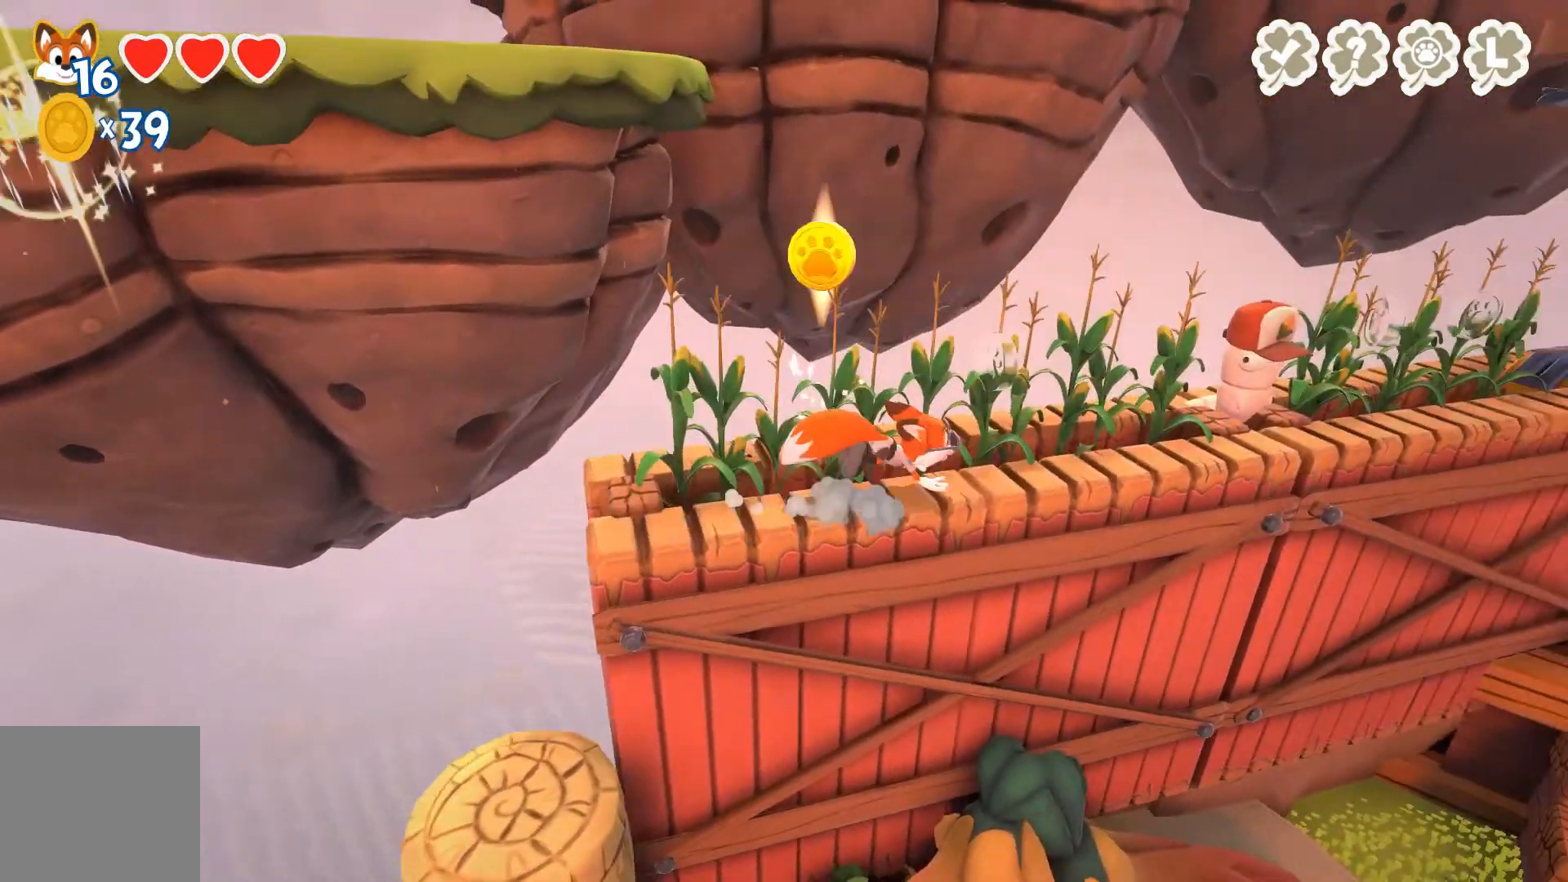
{"dt_ms": 500, "buttons": [], "left_stick": "up-right", "right_stick": "center", "events": [[33, "left_stick", "up-right"]]}
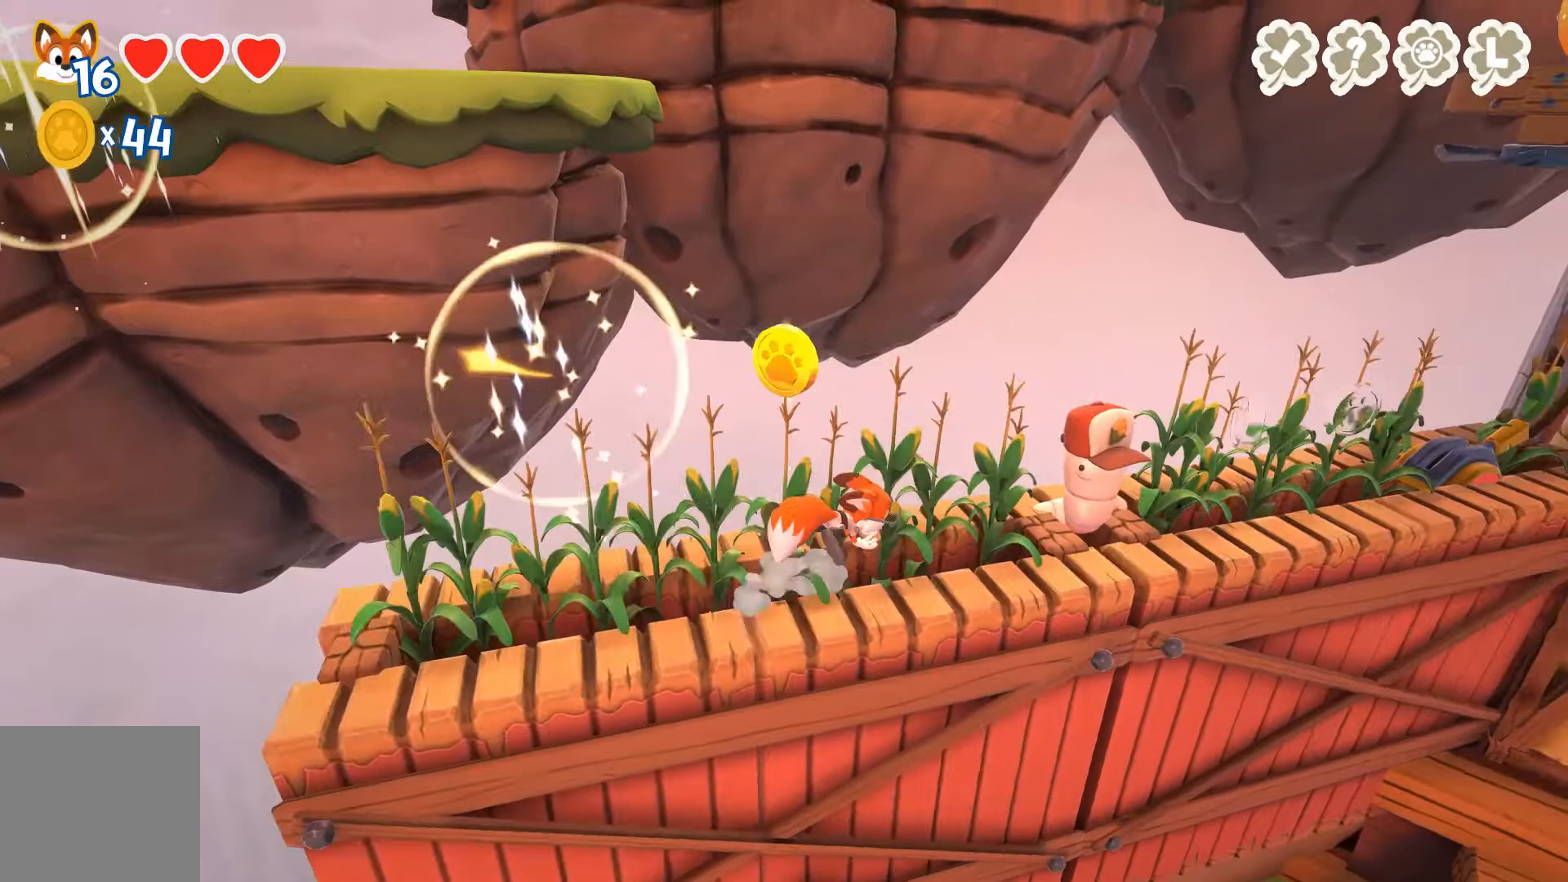
{"dt_ms": 500, "buttons": ["A"], "left_stick": "up-right", "right_stick": "center", "events": [[433, "A", "down"]]}
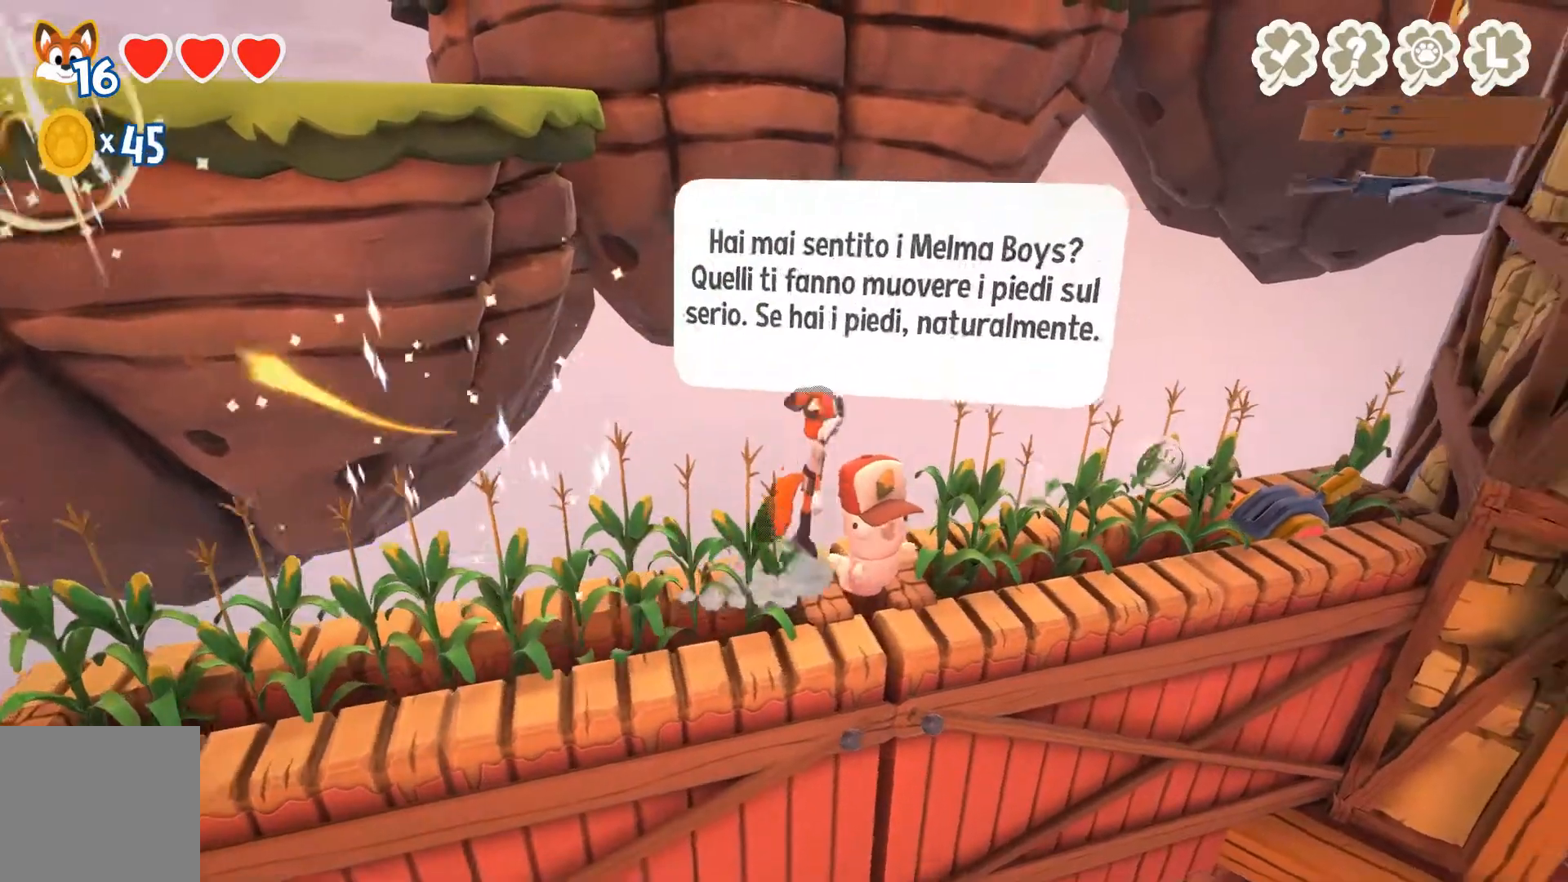
{"dt_ms": 500, "buttons": [], "left_stick": "right", "right_stick": "center", "events": [[167, "A", "up"], [467, "left_stick", "right"]]}
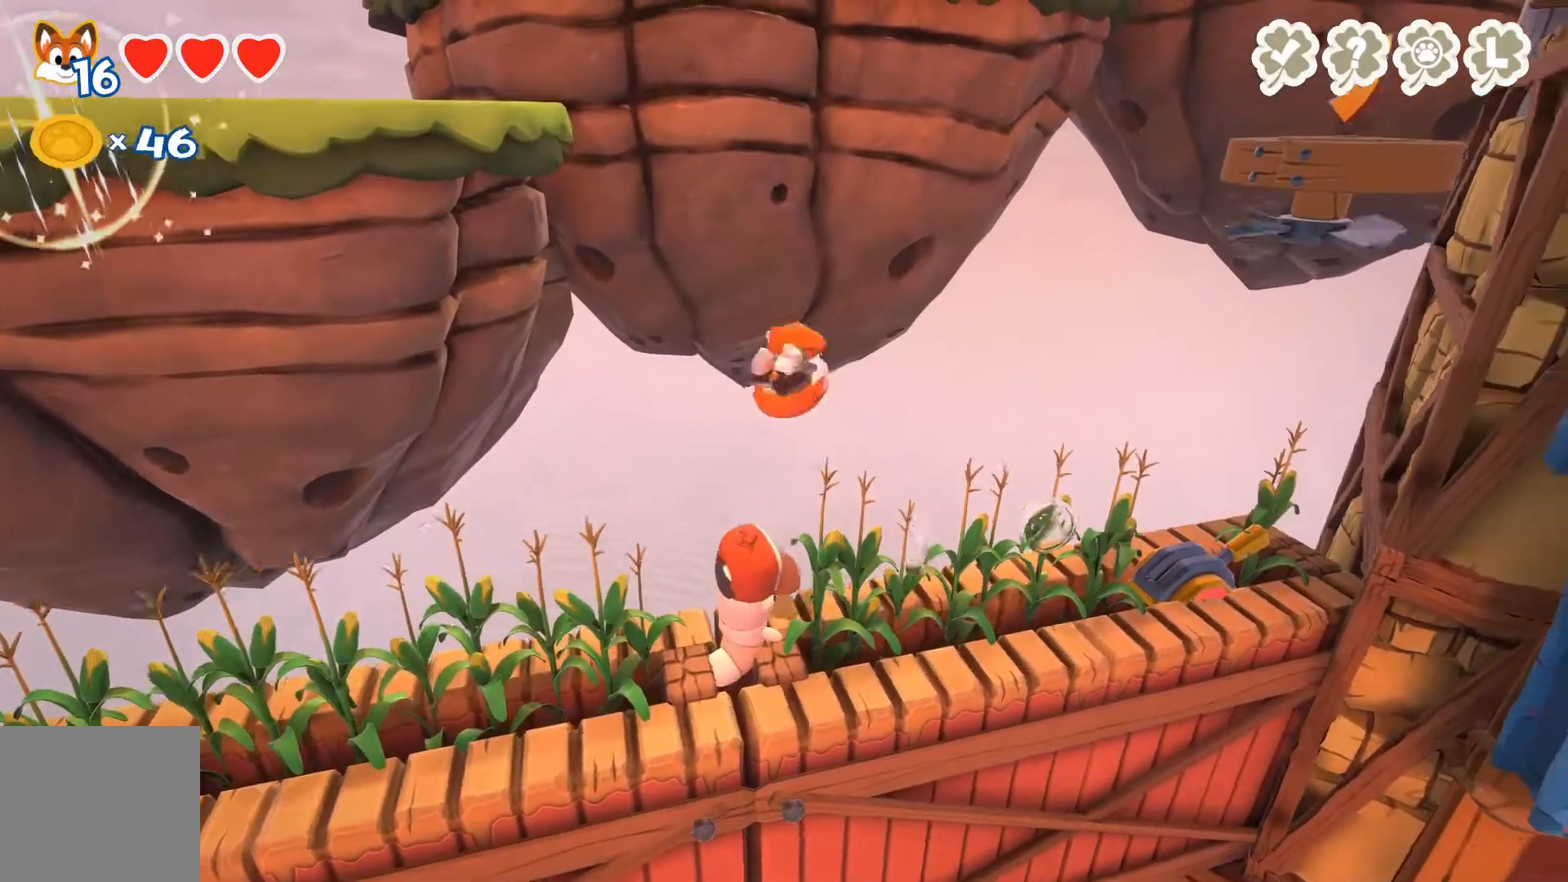
{"dt_ms": 500, "buttons": [], "left_stick": "up-right", "right_stick": "center", "events": [[333, "left_stick", "up-right"]]}
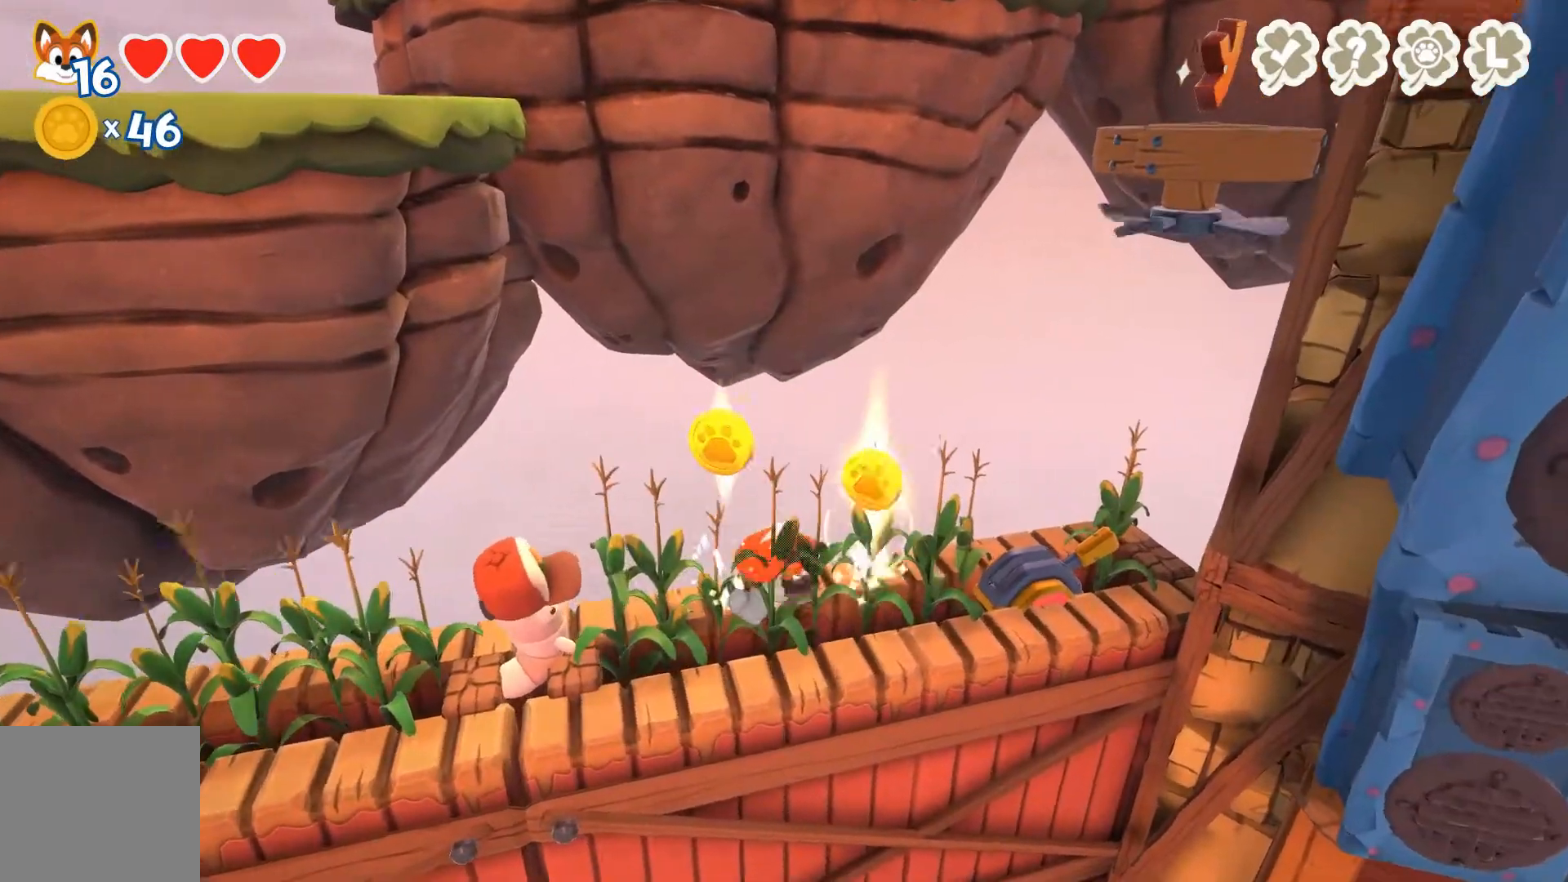
{"dt_ms": 500, "buttons": ["X"], "left_stick": "down-right", "right_stick": "center", "events": [[33, "left_stick", "right"], [433, "X", "down"], [500, "left_stick", "down-right"]]}
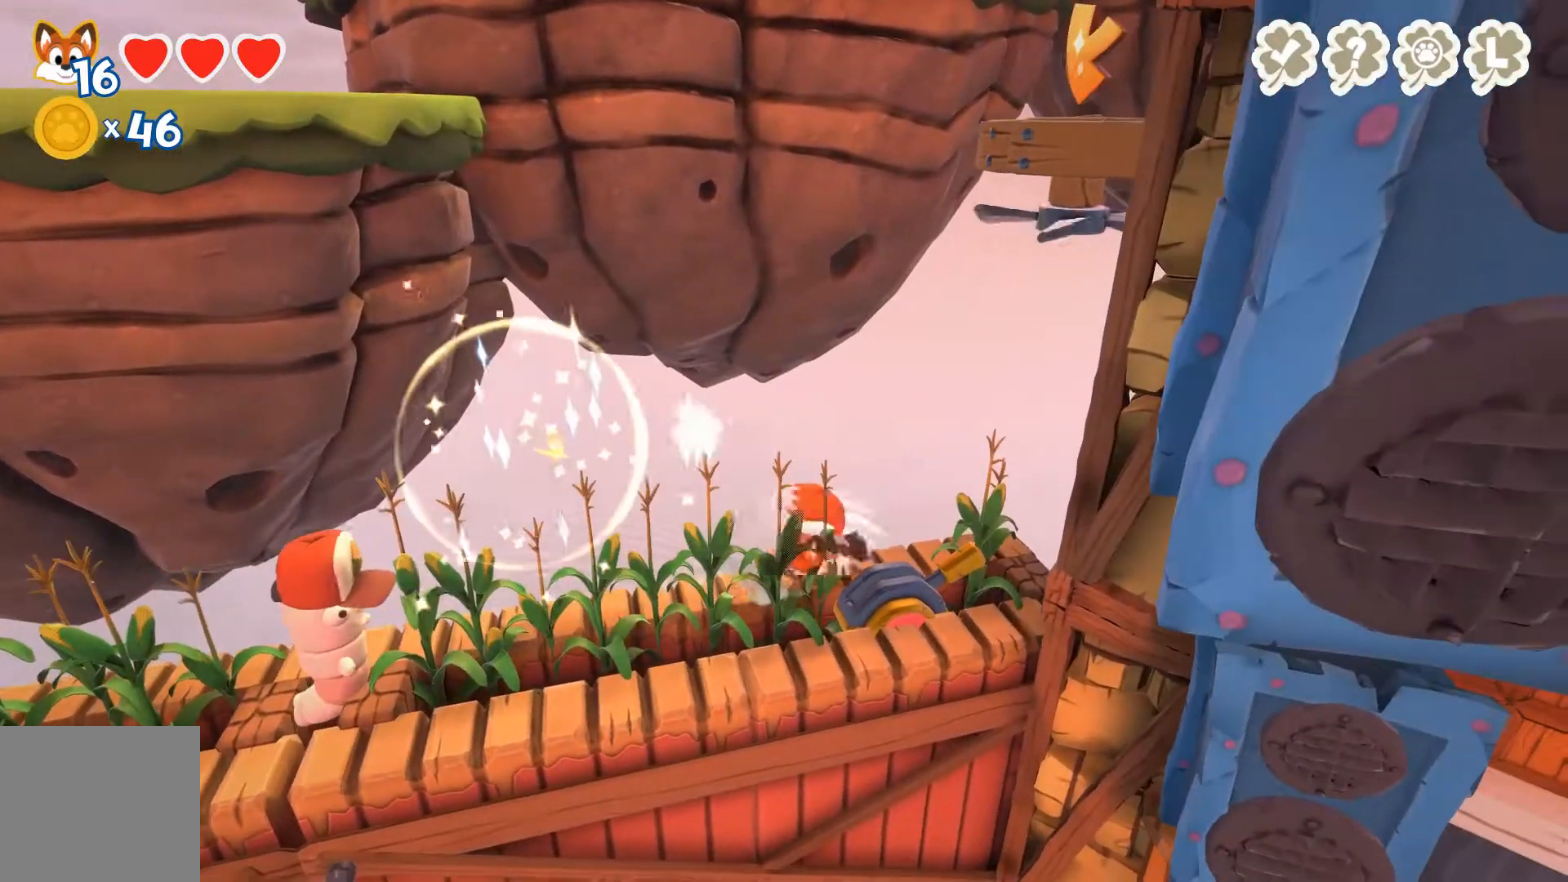
{"dt_ms": 500, "buttons": [], "left_stick": "down-left", "right_stick": "center", "events": [[33, "X", "up"], [267, "left_stick", "center"], [367, "left_stick", "down-left"]]}
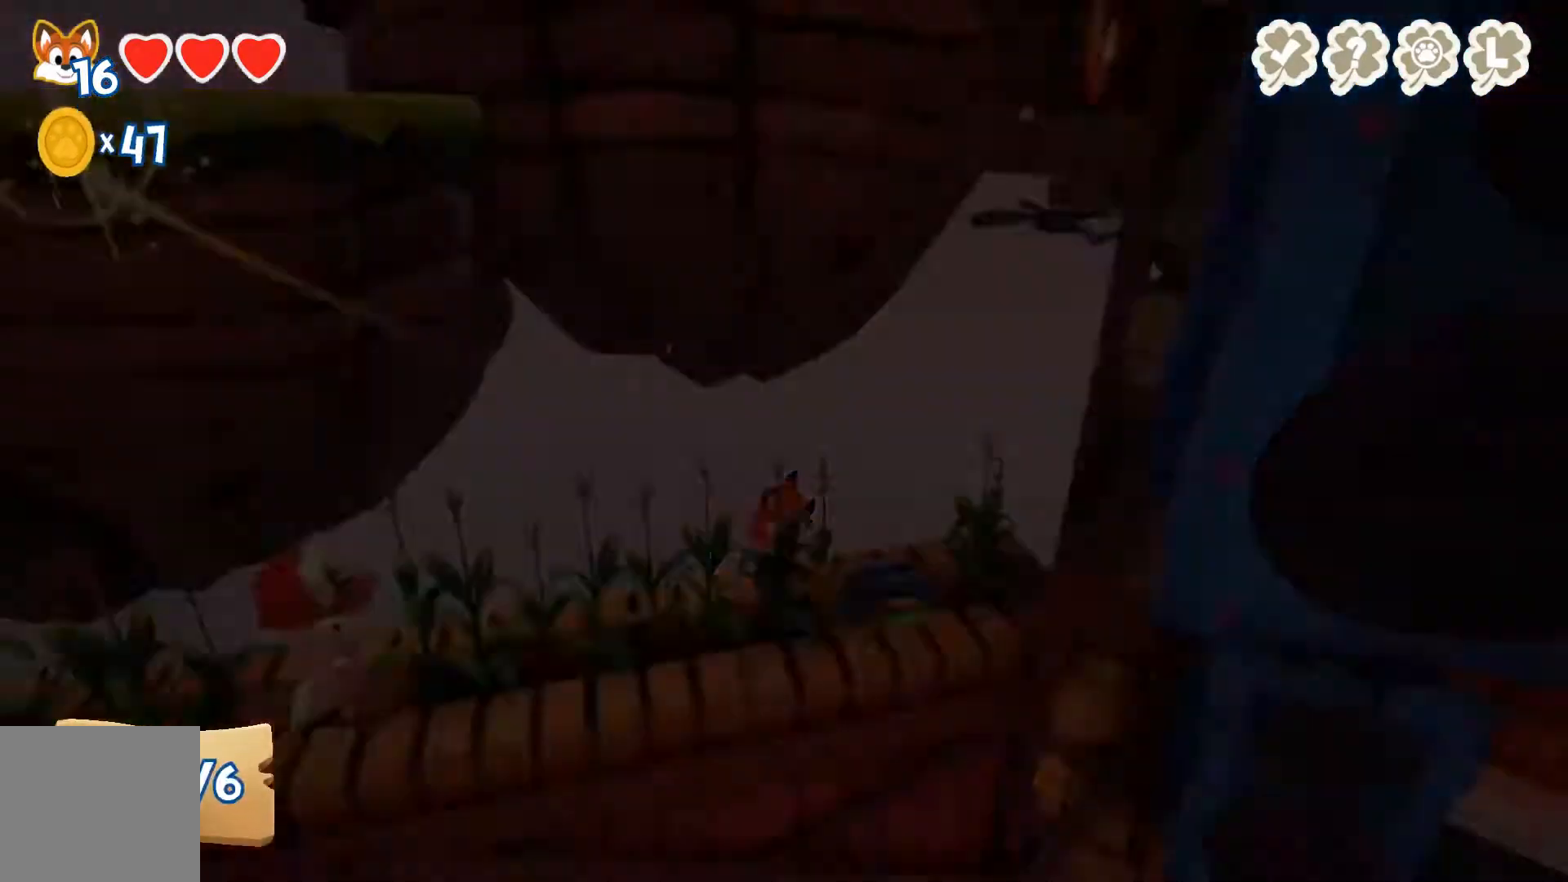
{"dt_ms": 500, "buttons": ["A"], "left_stick": "center", "right_stick": "center", "events": [[367, "left_stick", "center"], [500, "A", "down"]]}
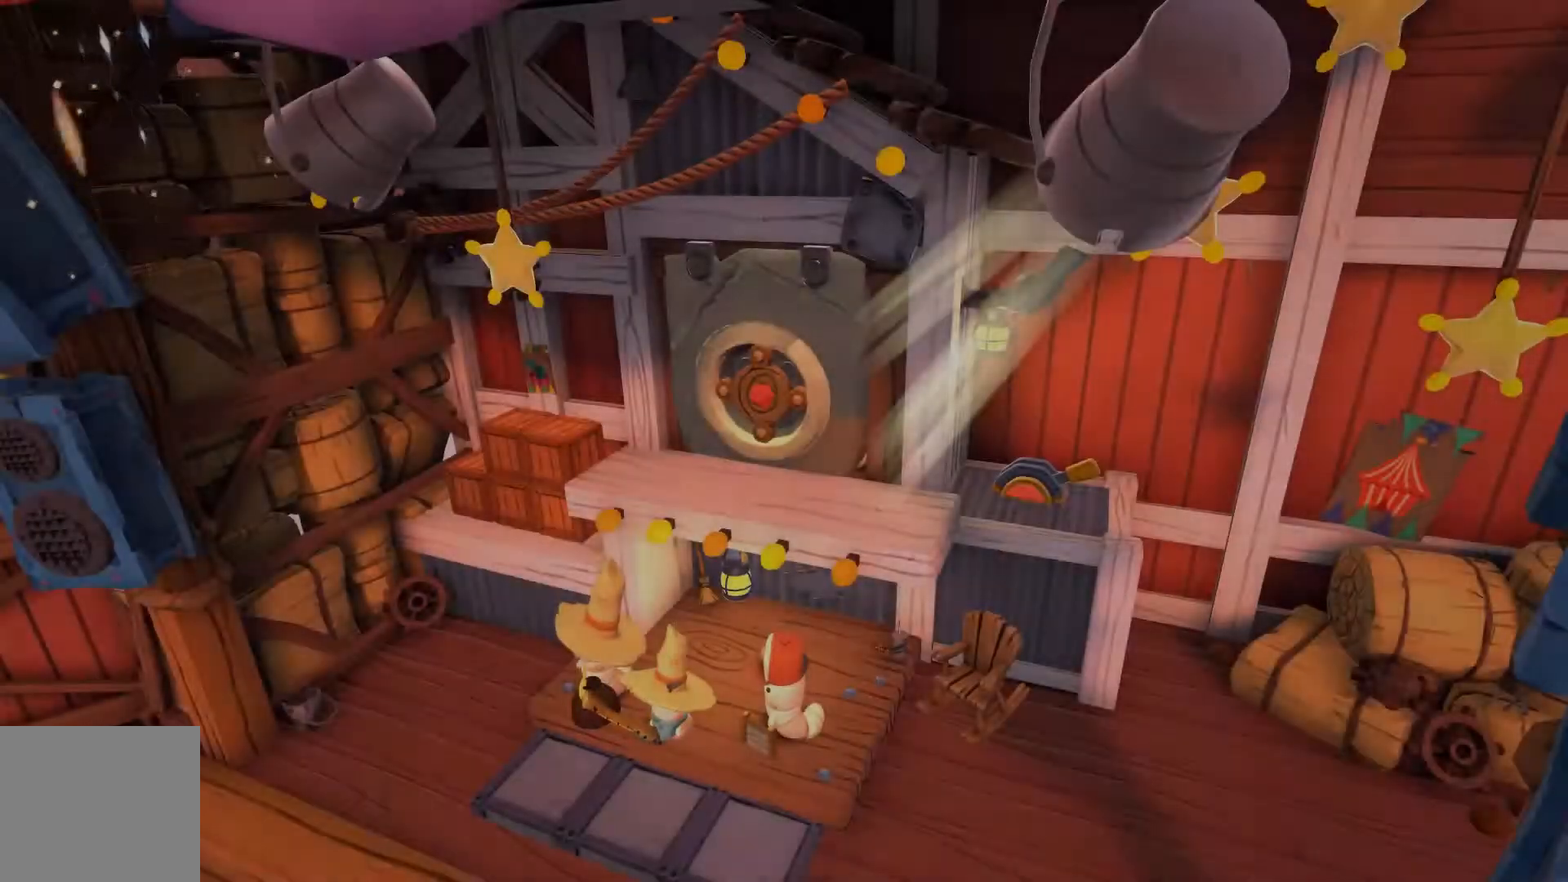
{"dt_ms": 500, "buttons": [], "left_stick": "center", "right_stick": "center", "events": [[100, "A", "up"]]}
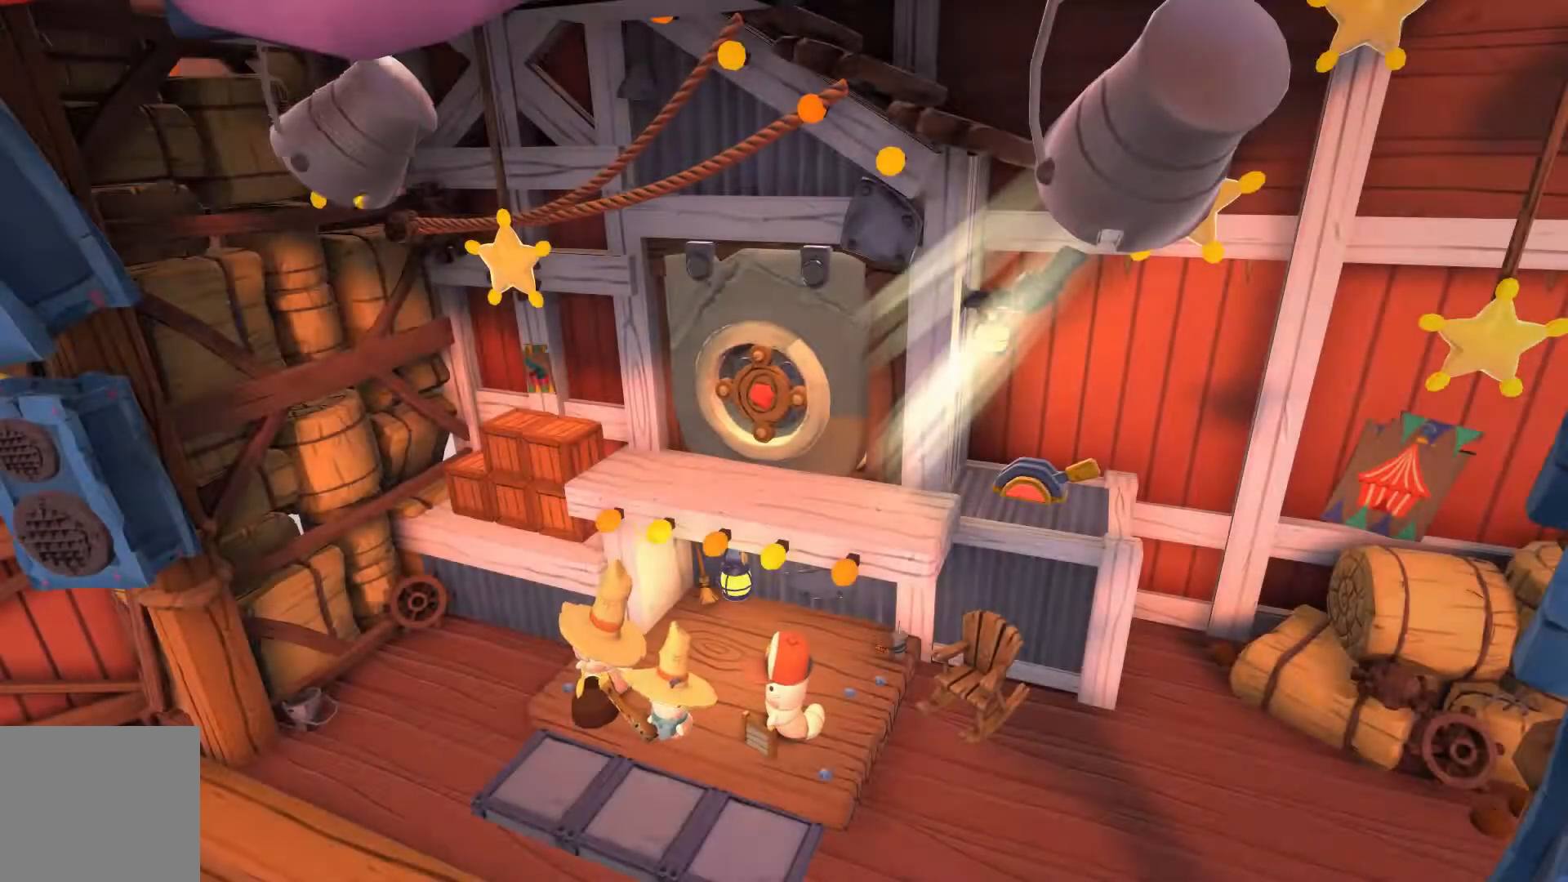
{"dt_ms": 500, "buttons": ["A"], "left_stick": "center", "right_stick": "center", "events": [[467, "A", "down"]]}
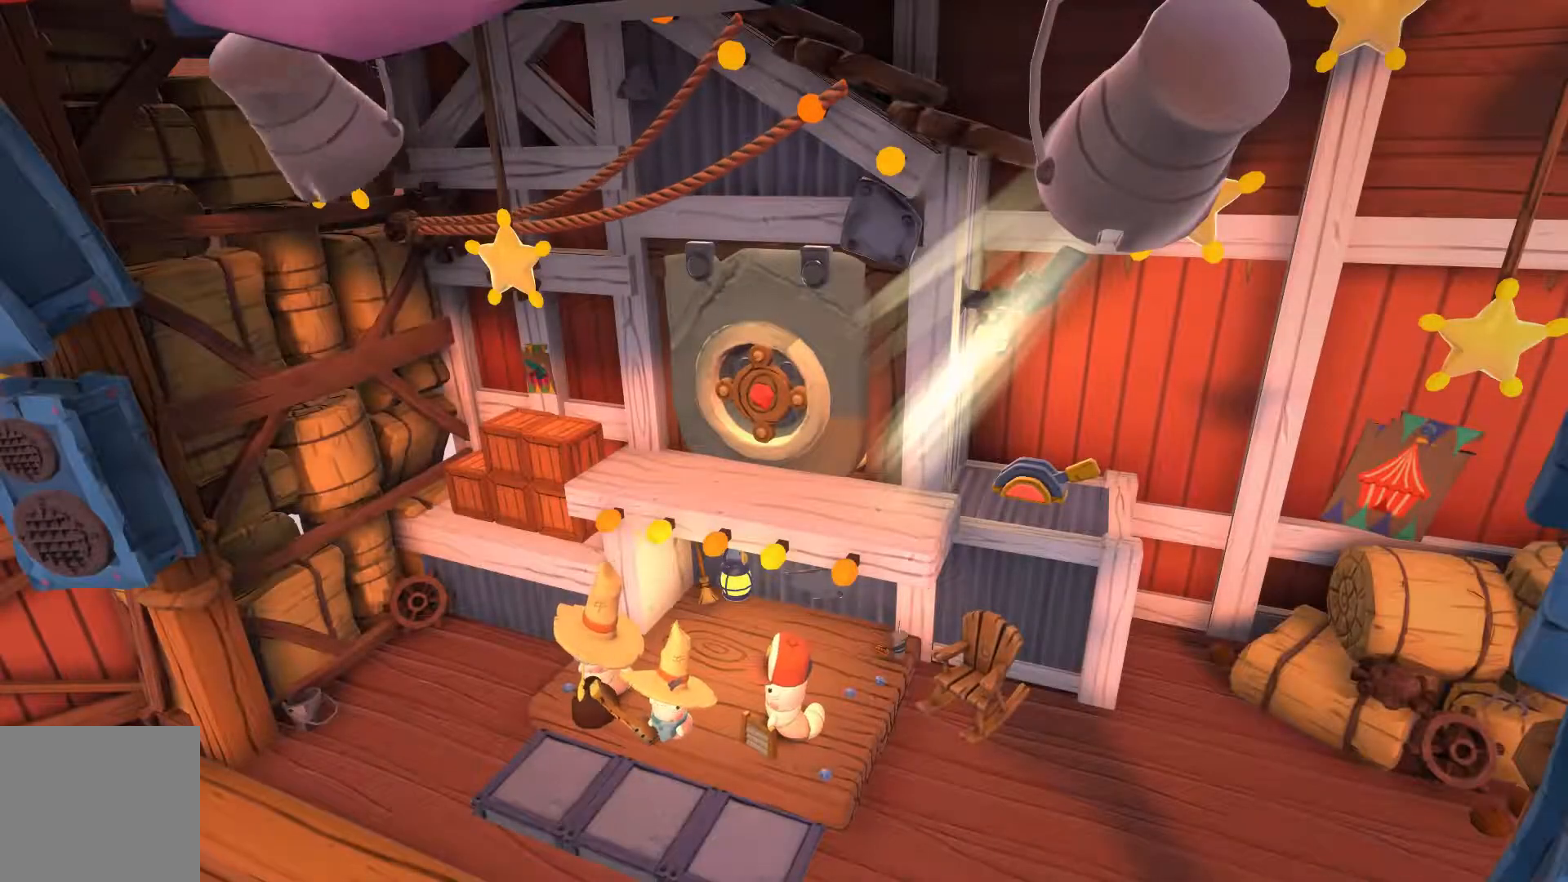
{"dt_ms": 500, "buttons": [], "left_stick": "center", "right_stick": "center", "events": [[33, "A", "up"]]}